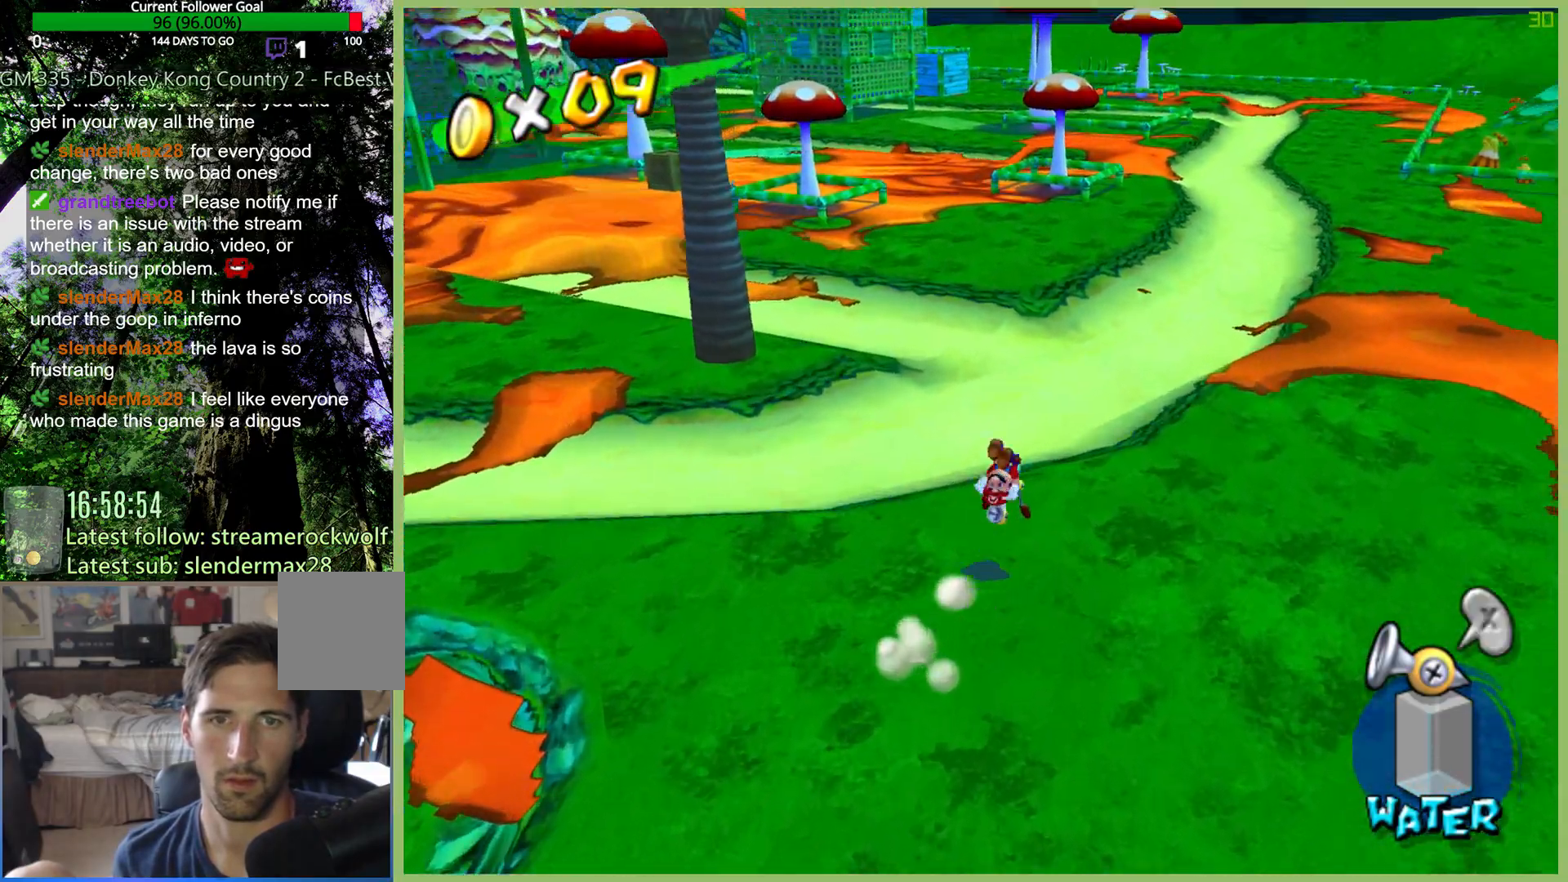
Gameplay with a controller (Xbox layout); each line is a JSON object with the inputs held at the frame after it. "button_events" lists button changes between this image and that frame as [ms after this image, input, new state], when the widget could be followed in between (sticks are given only as held states). Not read: L3 R3.
{"buttons": [], "left_stick": "up-right", "right_stick": "center", "button_events": []}
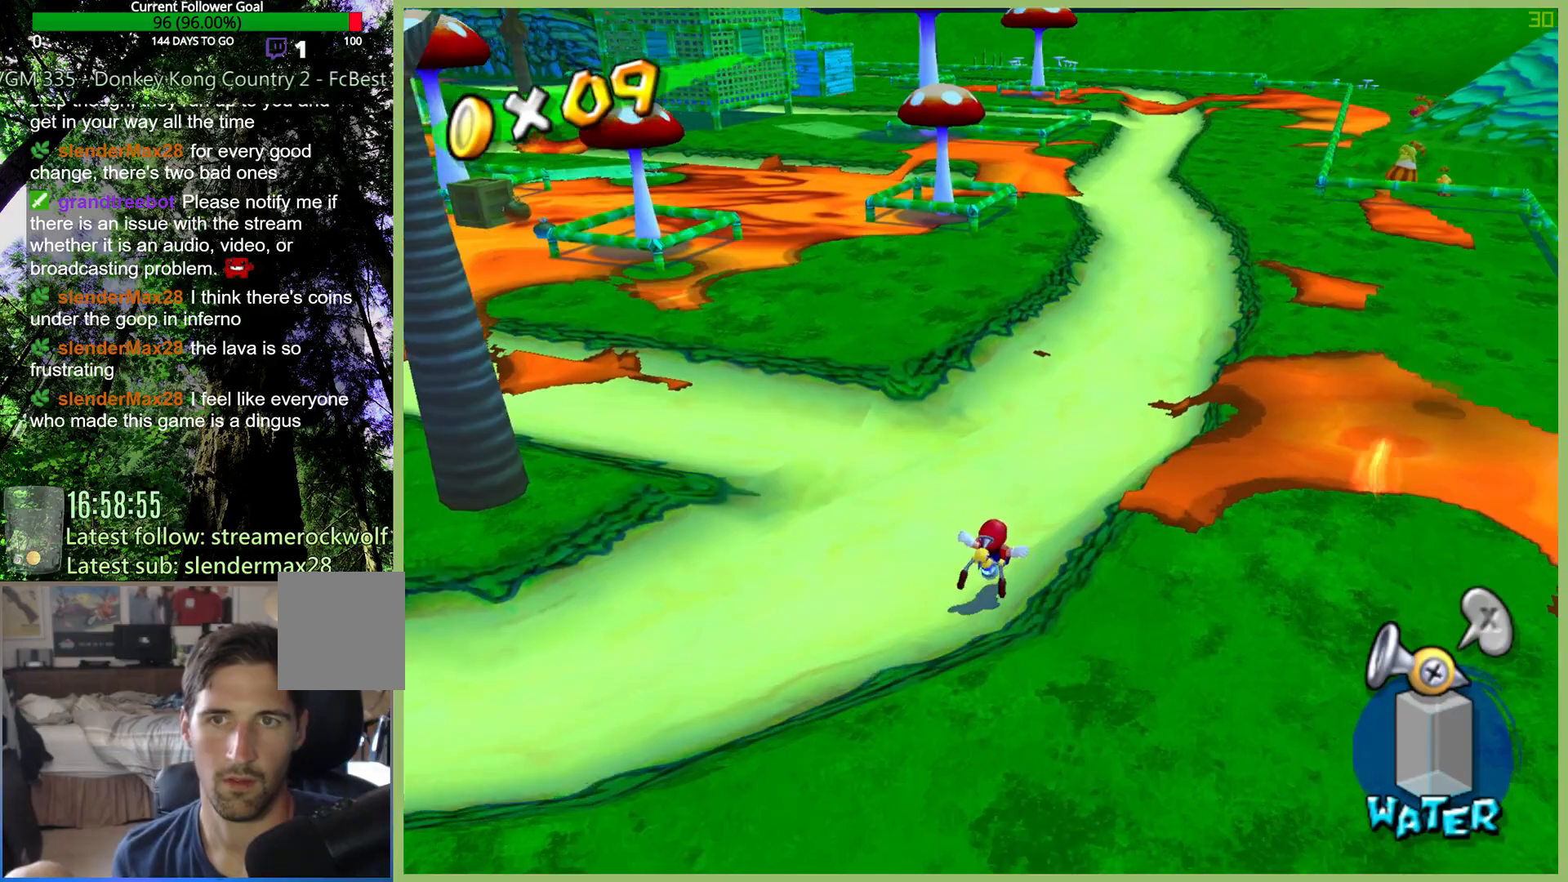
{"buttons": [], "left_stick": "up-right", "right_stick": "center", "button_events": [[33, "X", "down"], [200, "X", "up"]]}
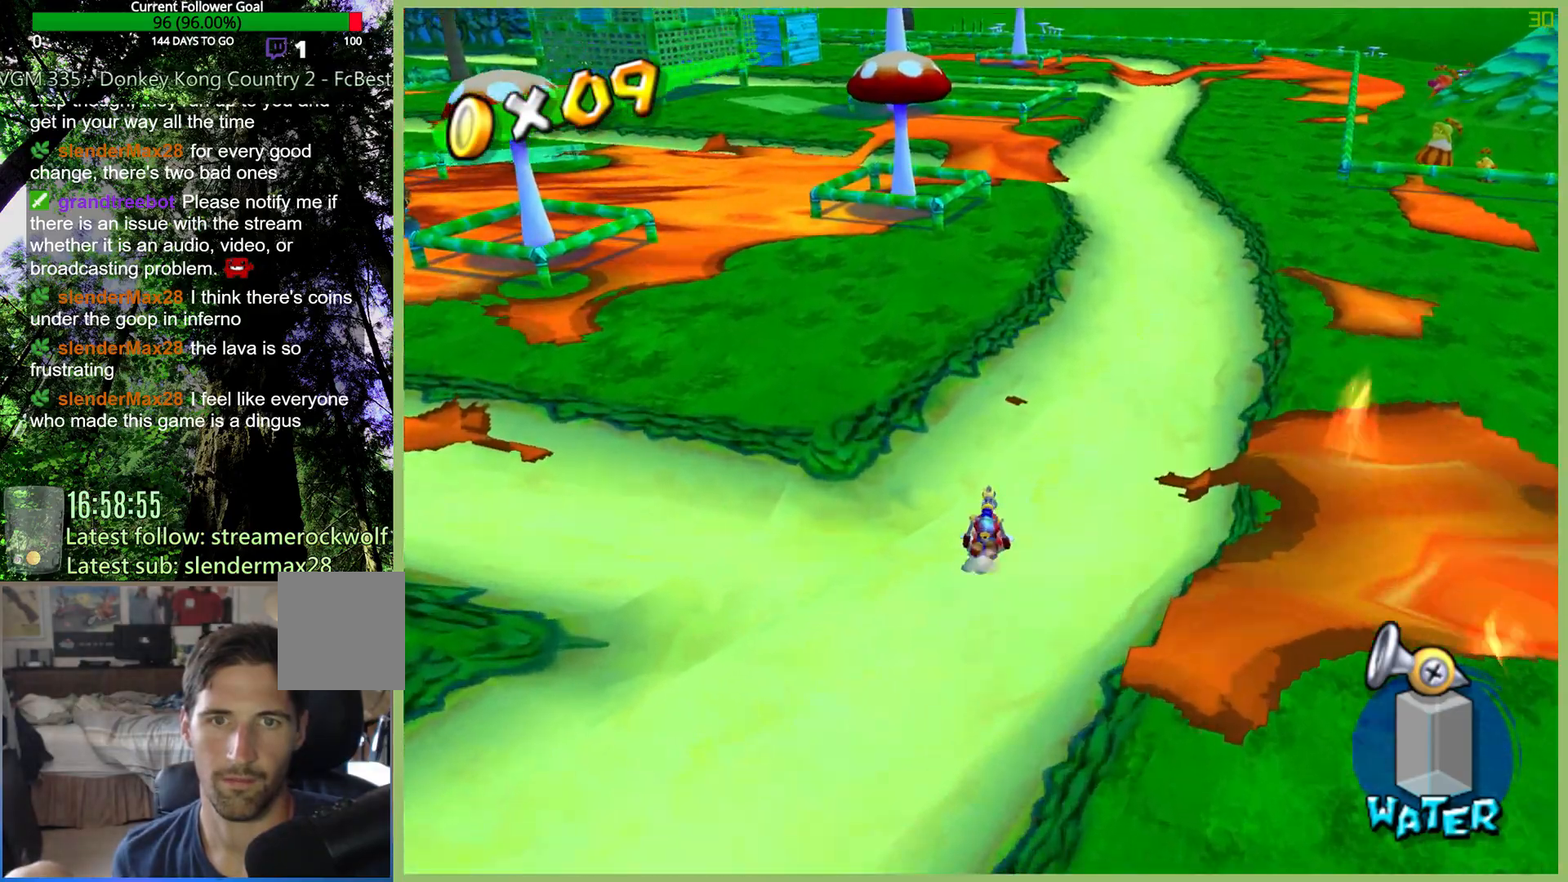
{"buttons": [], "left_stick": "up-right", "right_stick": "center", "button_events": []}
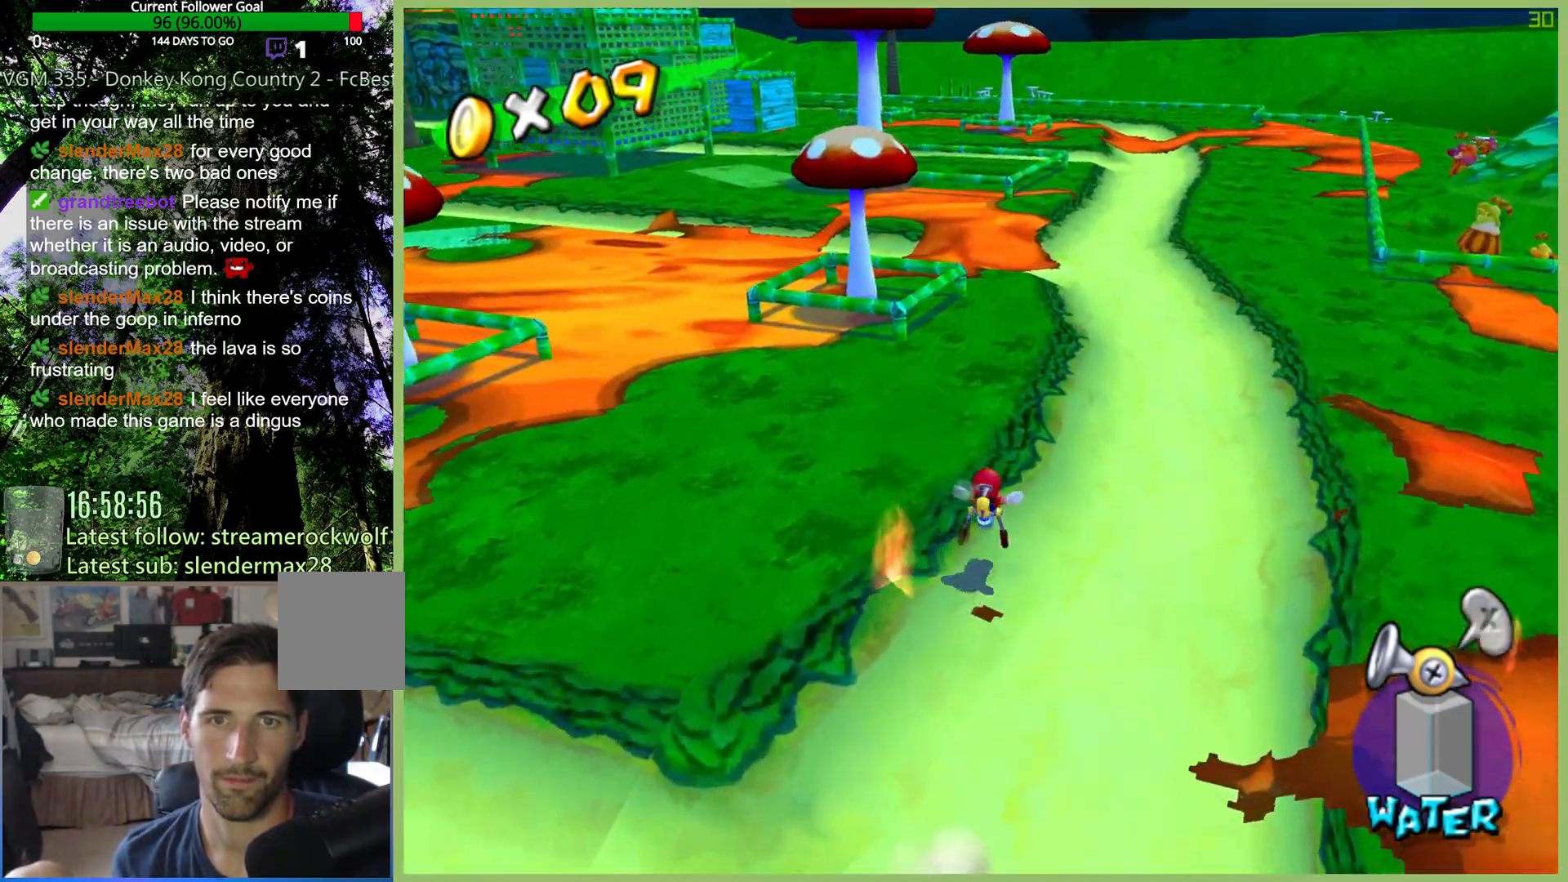
{"buttons": [], "left_stick": "up-right", "right_stick": "center", "button_events": [[167, "X", "down"], [300, "X", "up"]]}
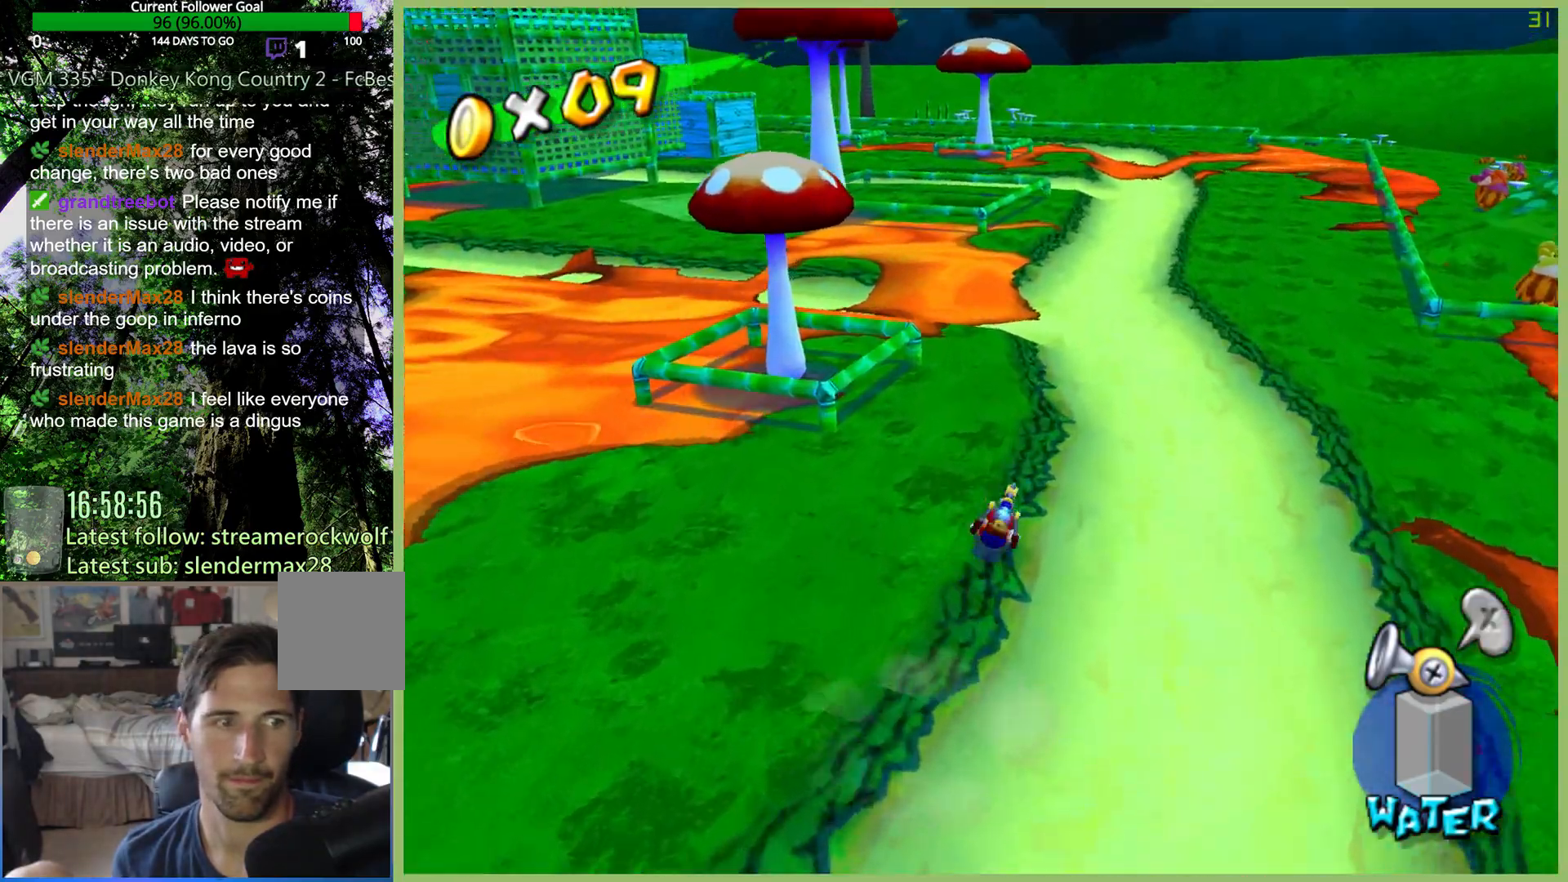
{"buttons": [], "left_stick": "up-right", "right_stick": "right", "button_events": []}
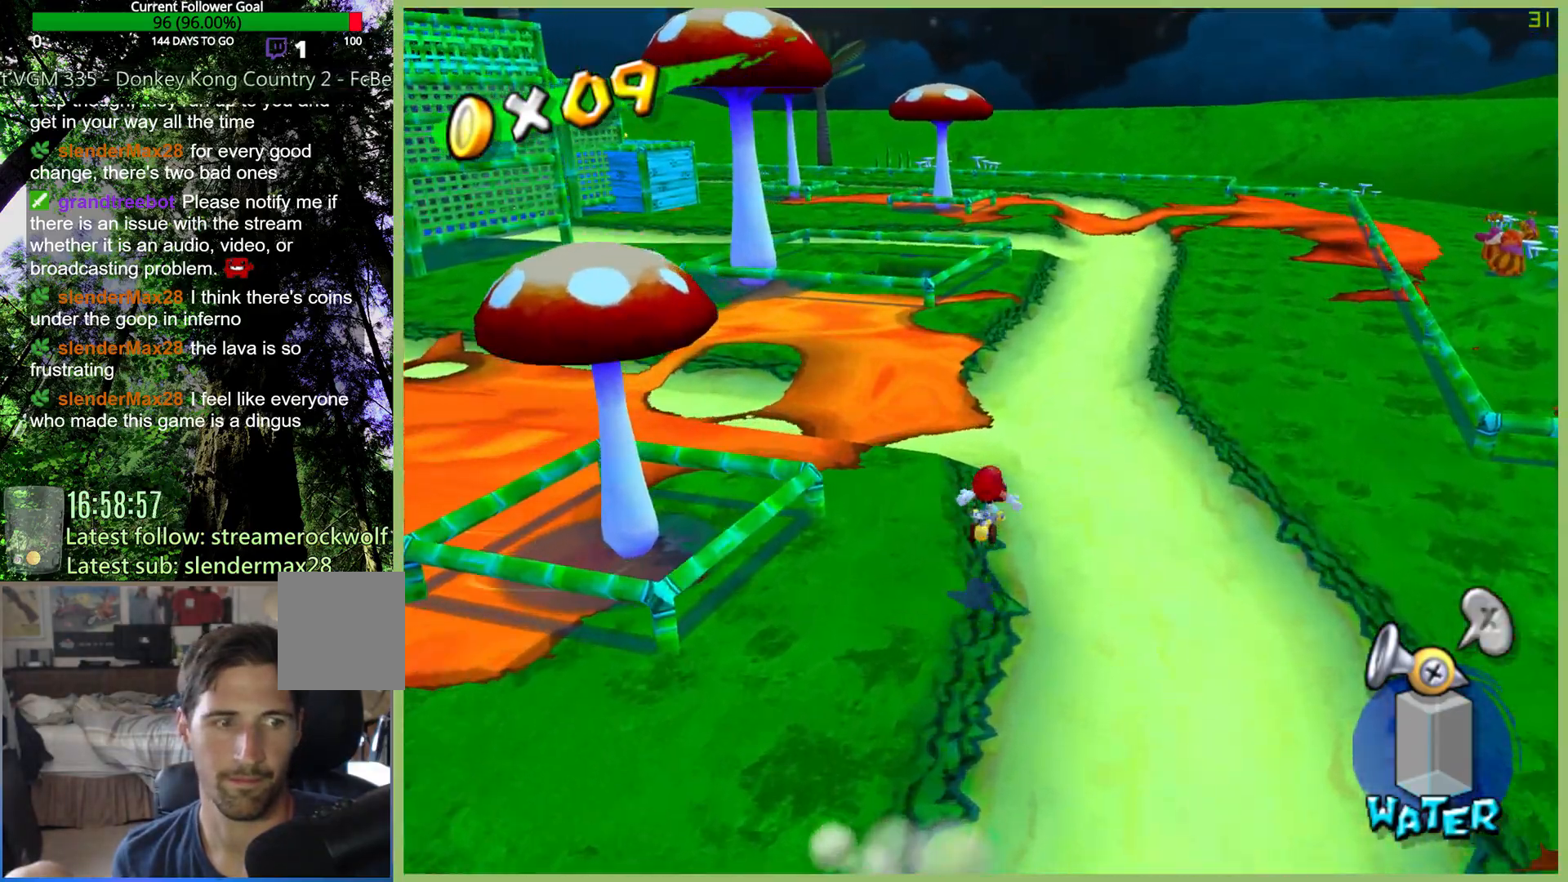
{"buttons": [], "left_stick": "up", "right_stick": "center", "button_events": []}
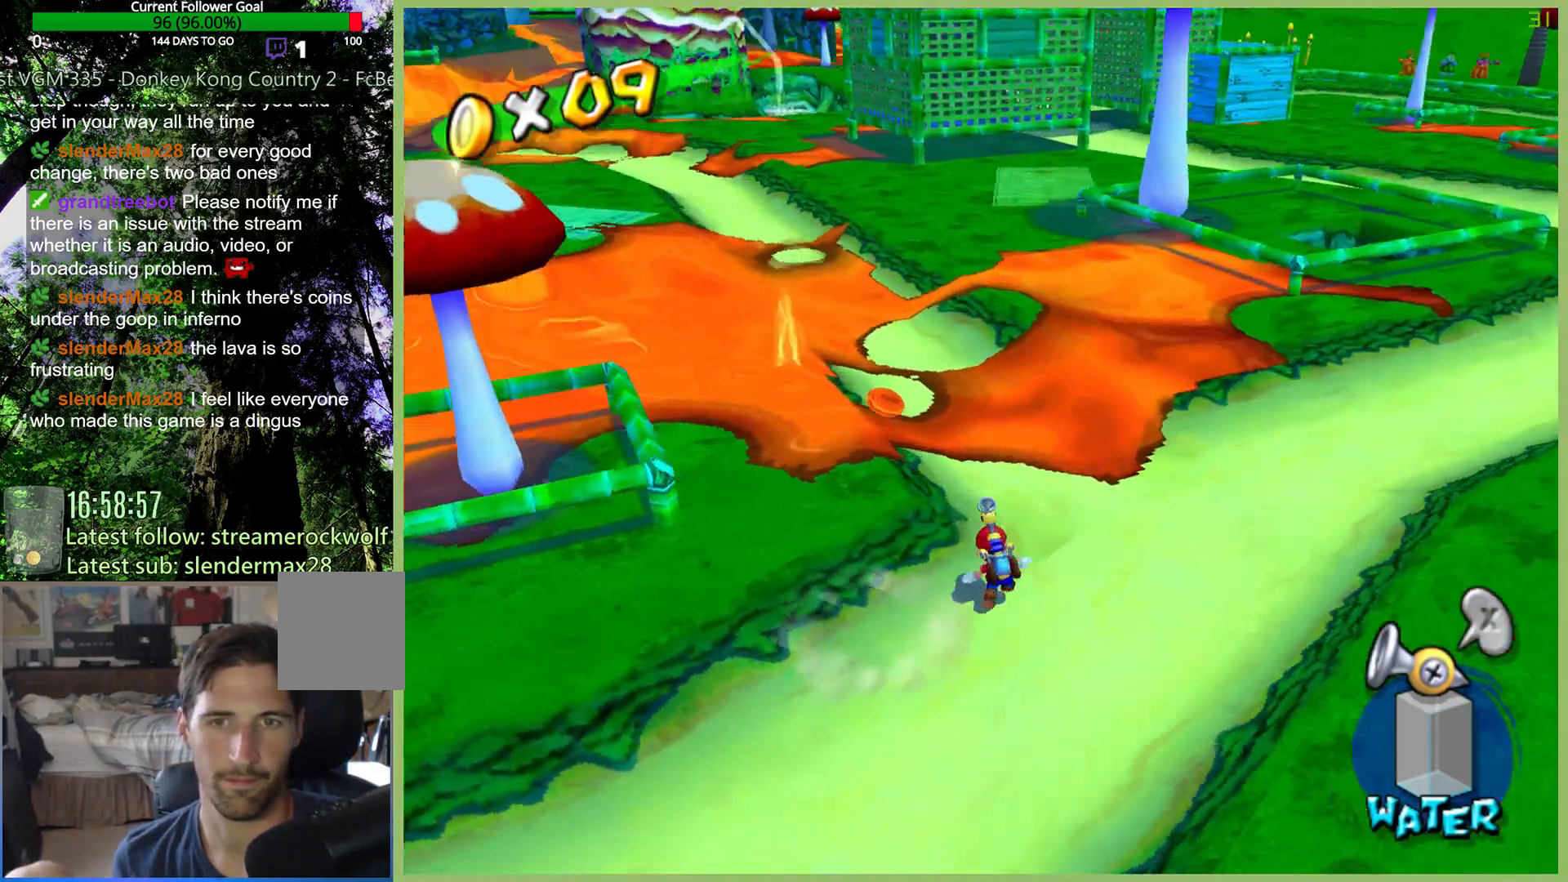
{"buttons": [], "left_stick": "down-right", "right_stick": "center", "button_events": []}
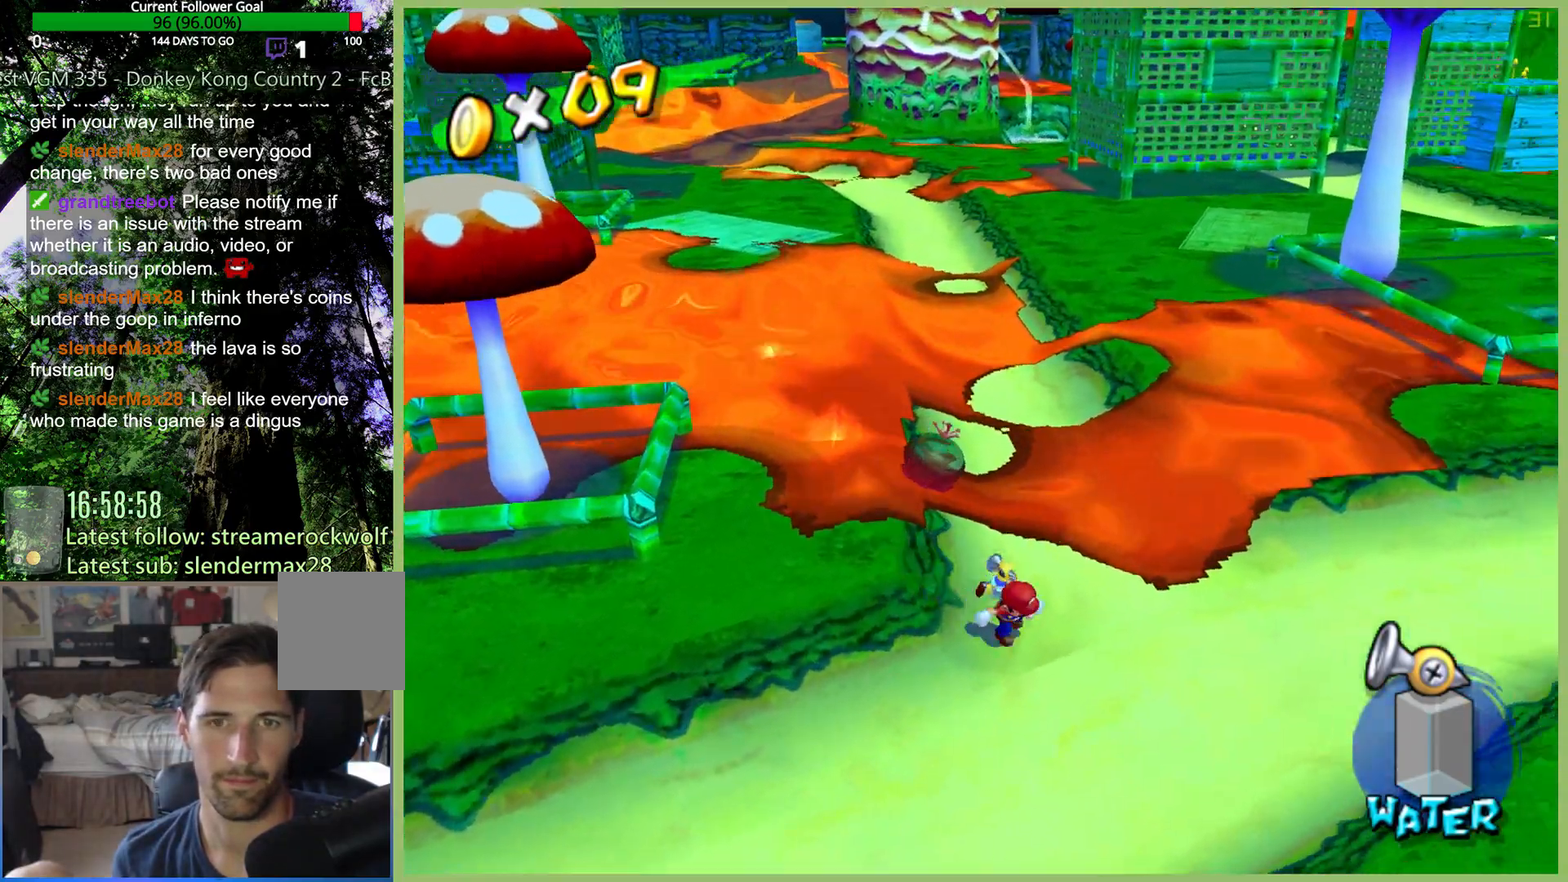
{"buttons": ["X"], "left_stick": "up-right", "right_stick": "center", "button_events": [[500, "X", "down"]]}
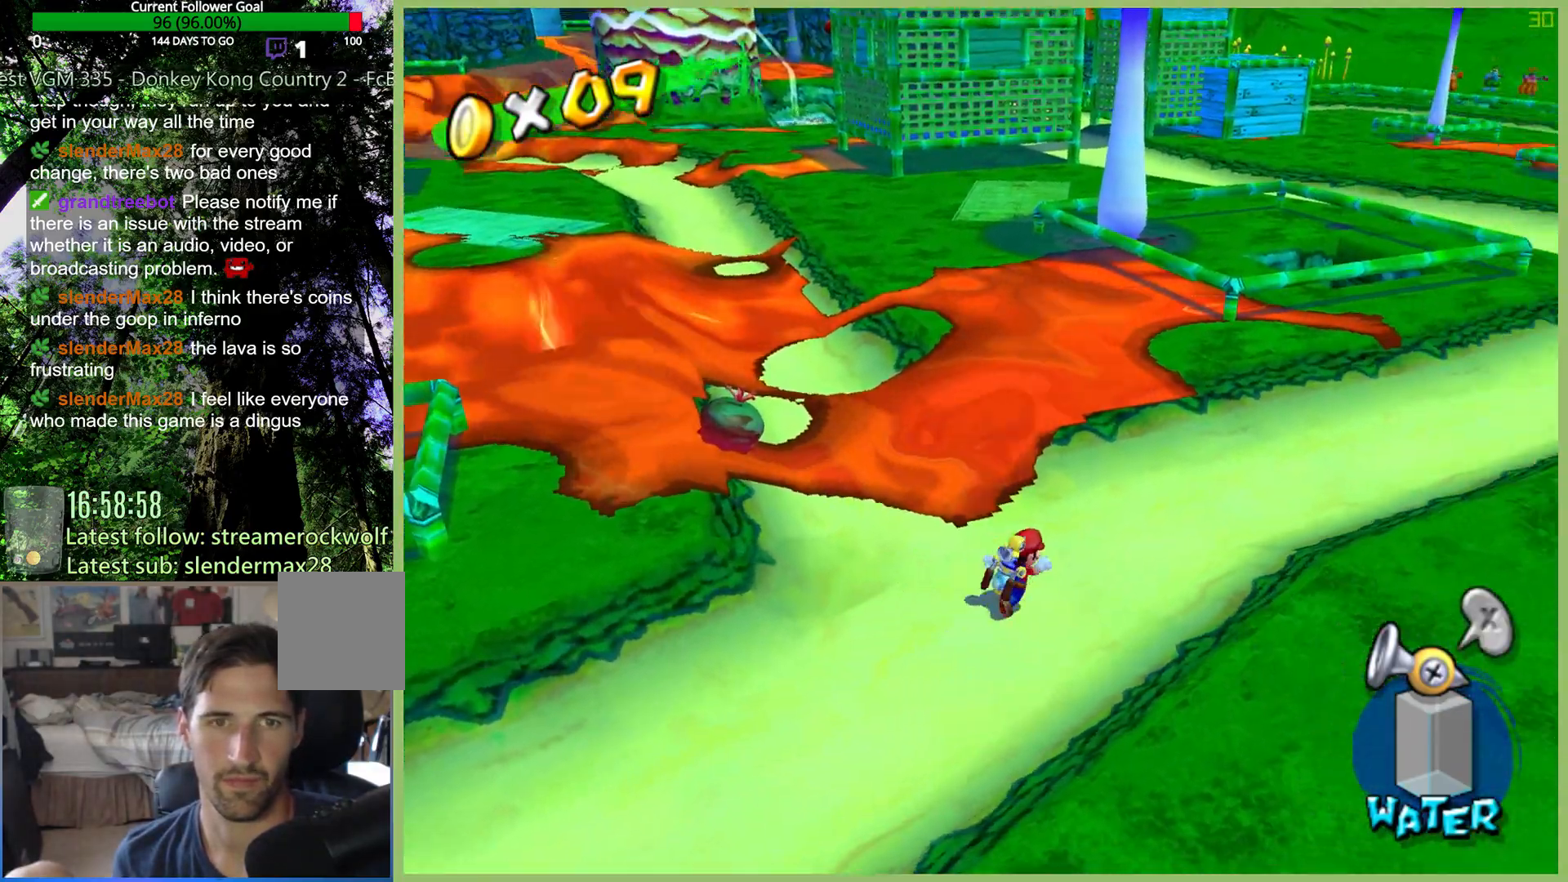
{"buttons": ["A", "X"], "left_stick": "up-right", "right_stick": "center", "button_events": [[400, "A", "down"]]}
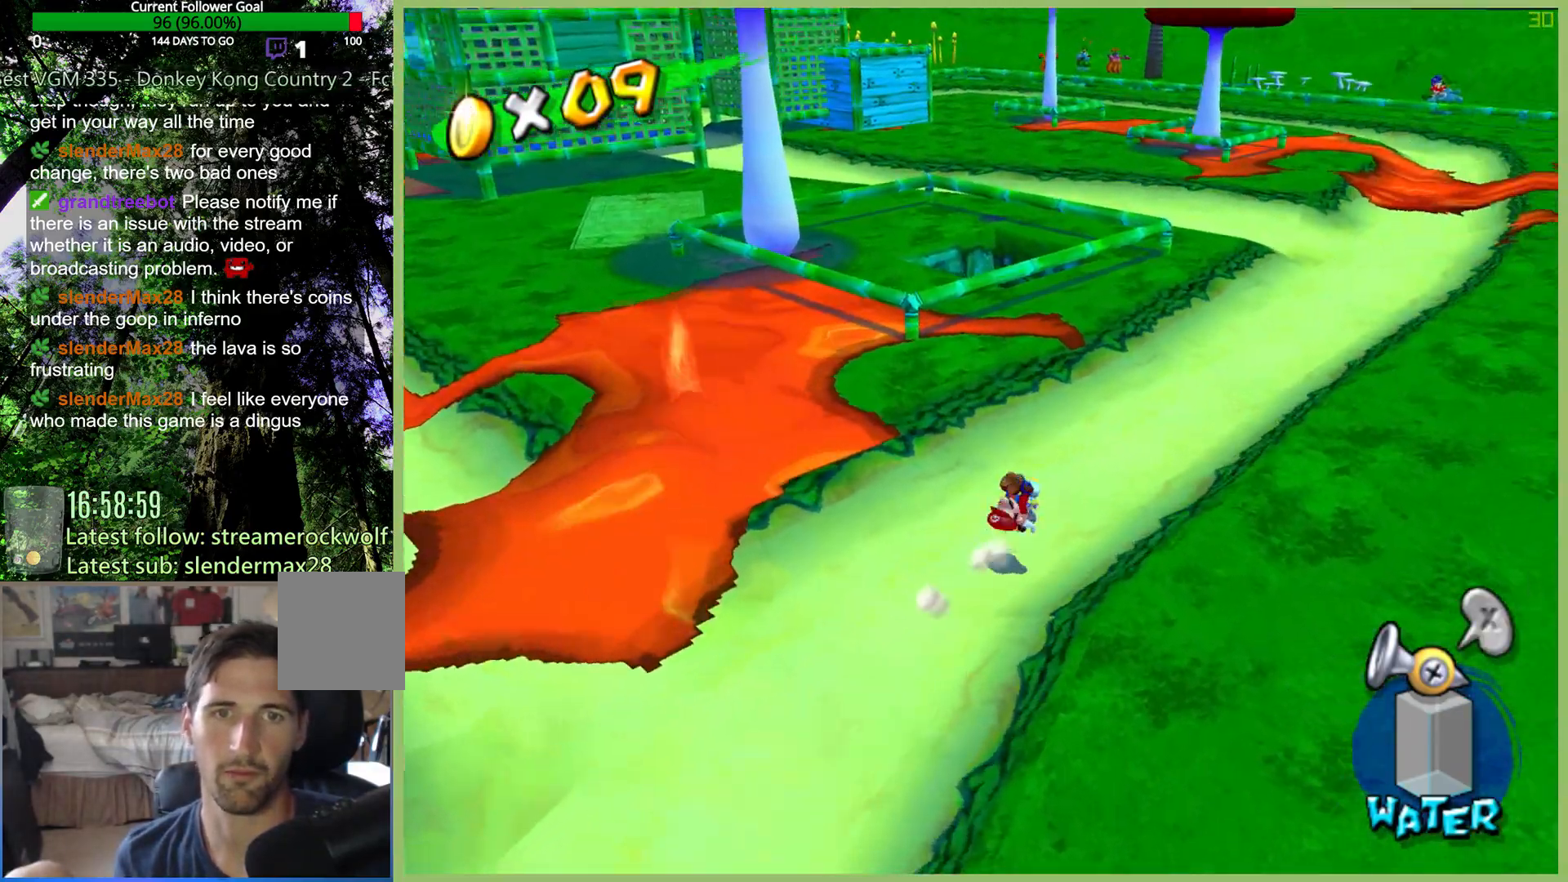
{"buttons": [], "left_stick": "up-left", "right_stick": "center", "button_events": [[67, "A", "up"], [100, "X", "up"]]}
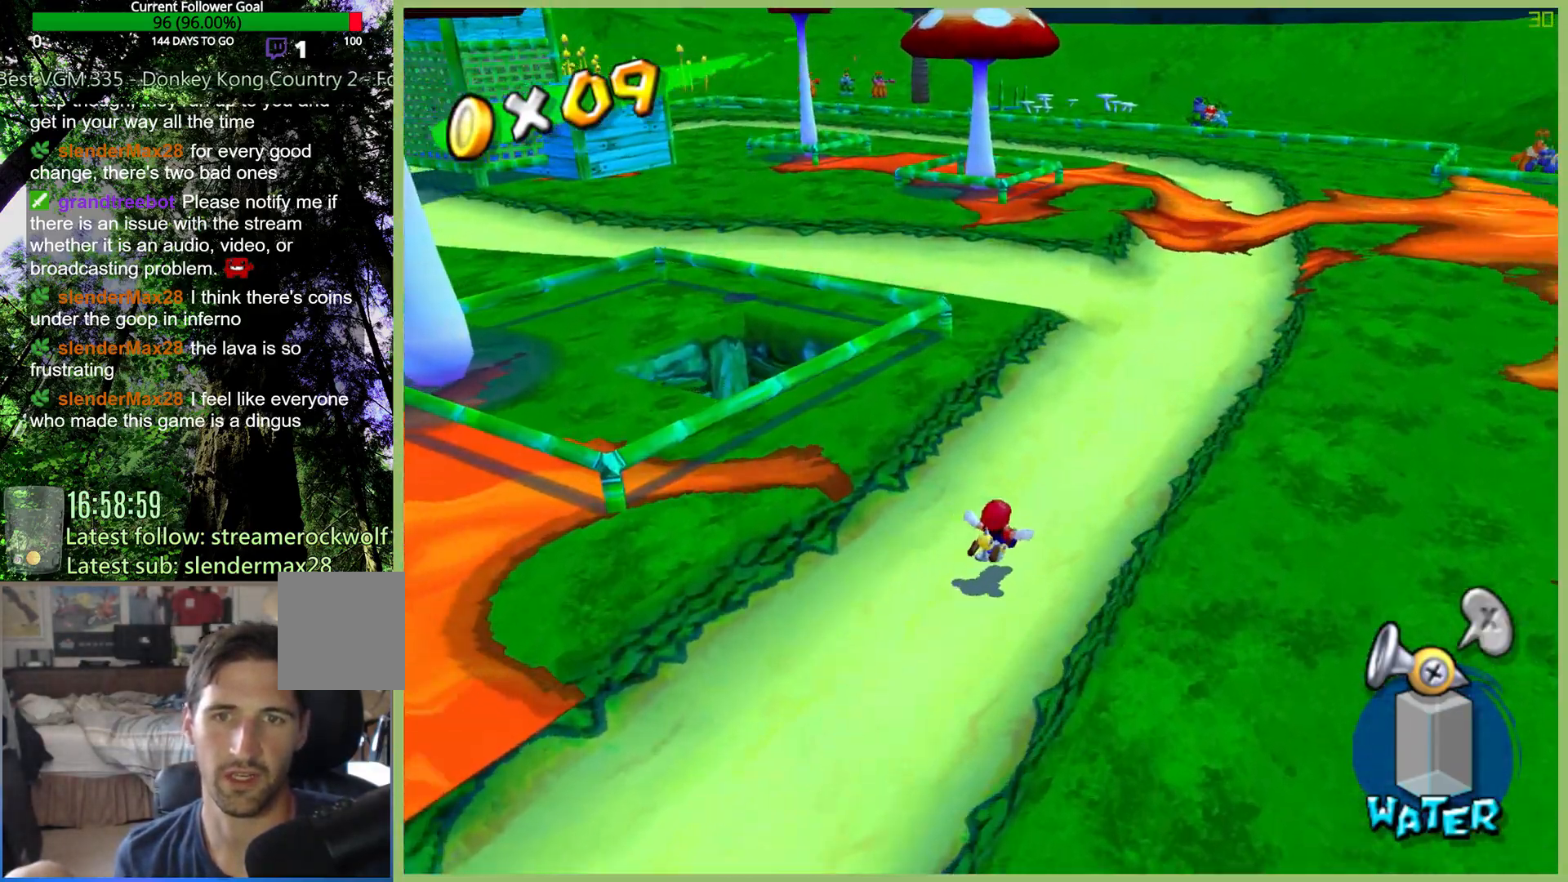
{"buttons": [], "left_stick": "left", "right_stick": "center", "button_events": [[133, "A", "down"], [200, "X", "down"], [467, "A", "up"], [467, "X", "up"]]}
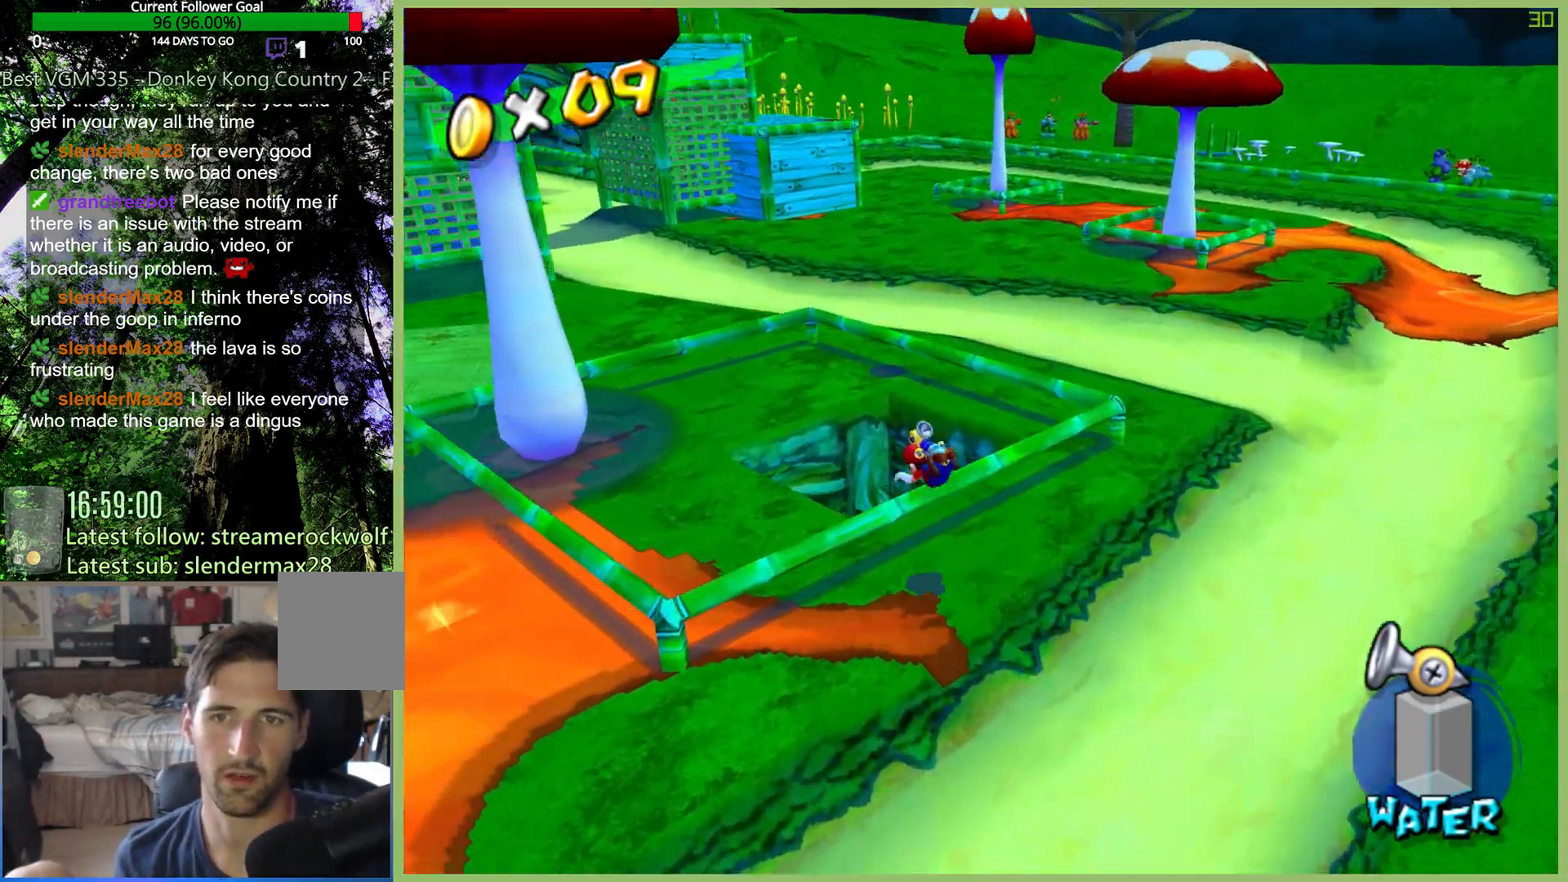
{"buttons": [], "left_stick": "up", "right_stick": "center", "button_events": []}
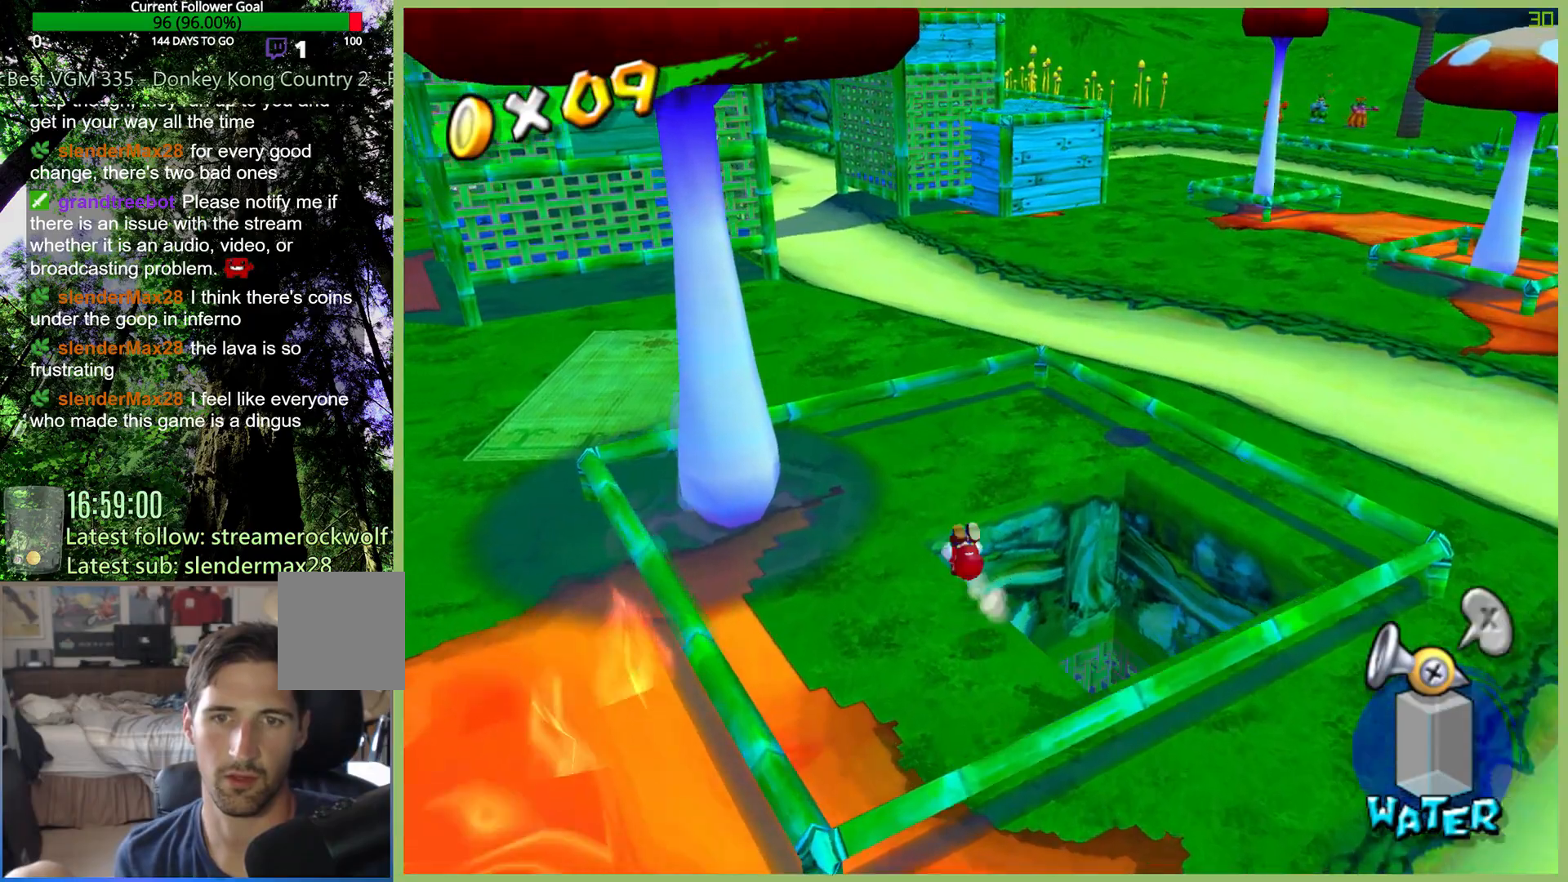
{"buttons": [], "left_stick": "up-left", "right_stick": "center", "button_events": []}
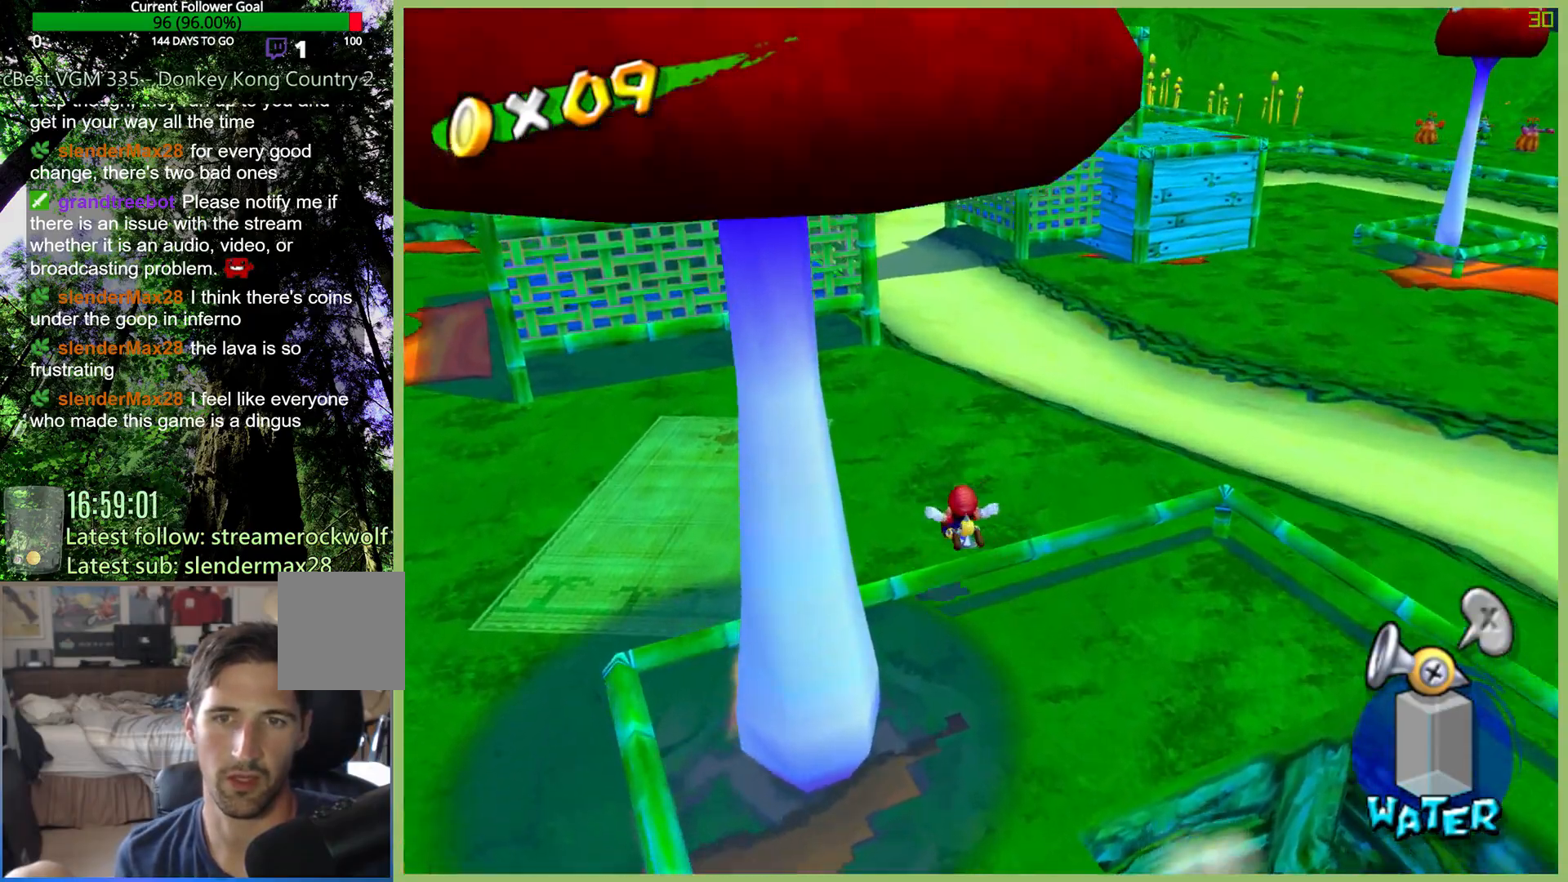
{"buttons": ["X"], "left_stick": "up-left", "right_stick": "center", "button_events": [[400, "X", "down"]]}
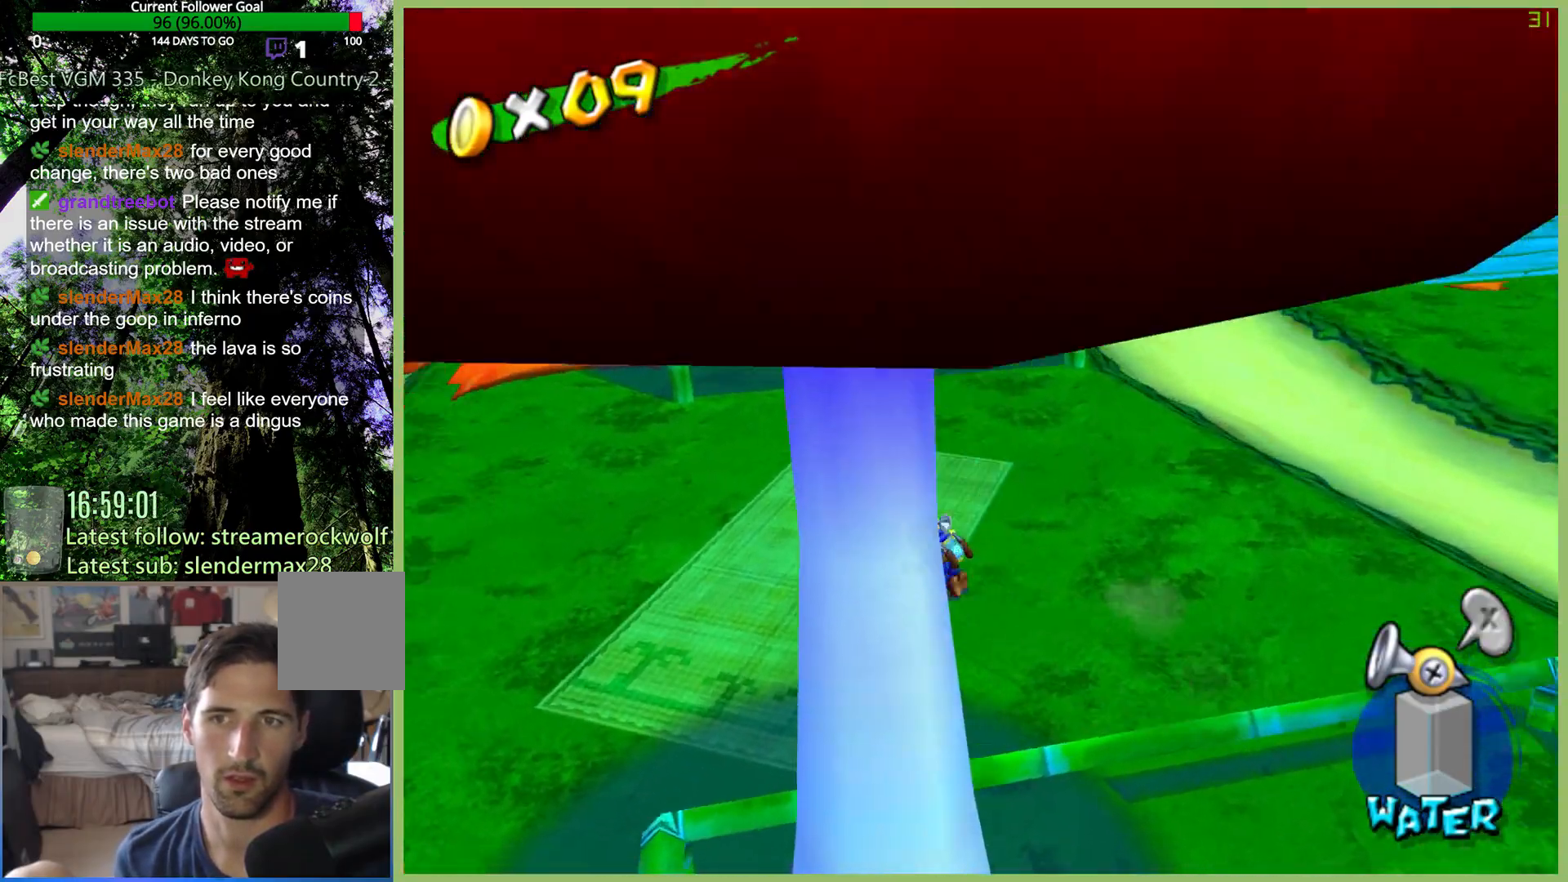
{"buttons": [], "left_stick": "left", "right_stick": "center", "button_events": [[200, "X", "up"]]}
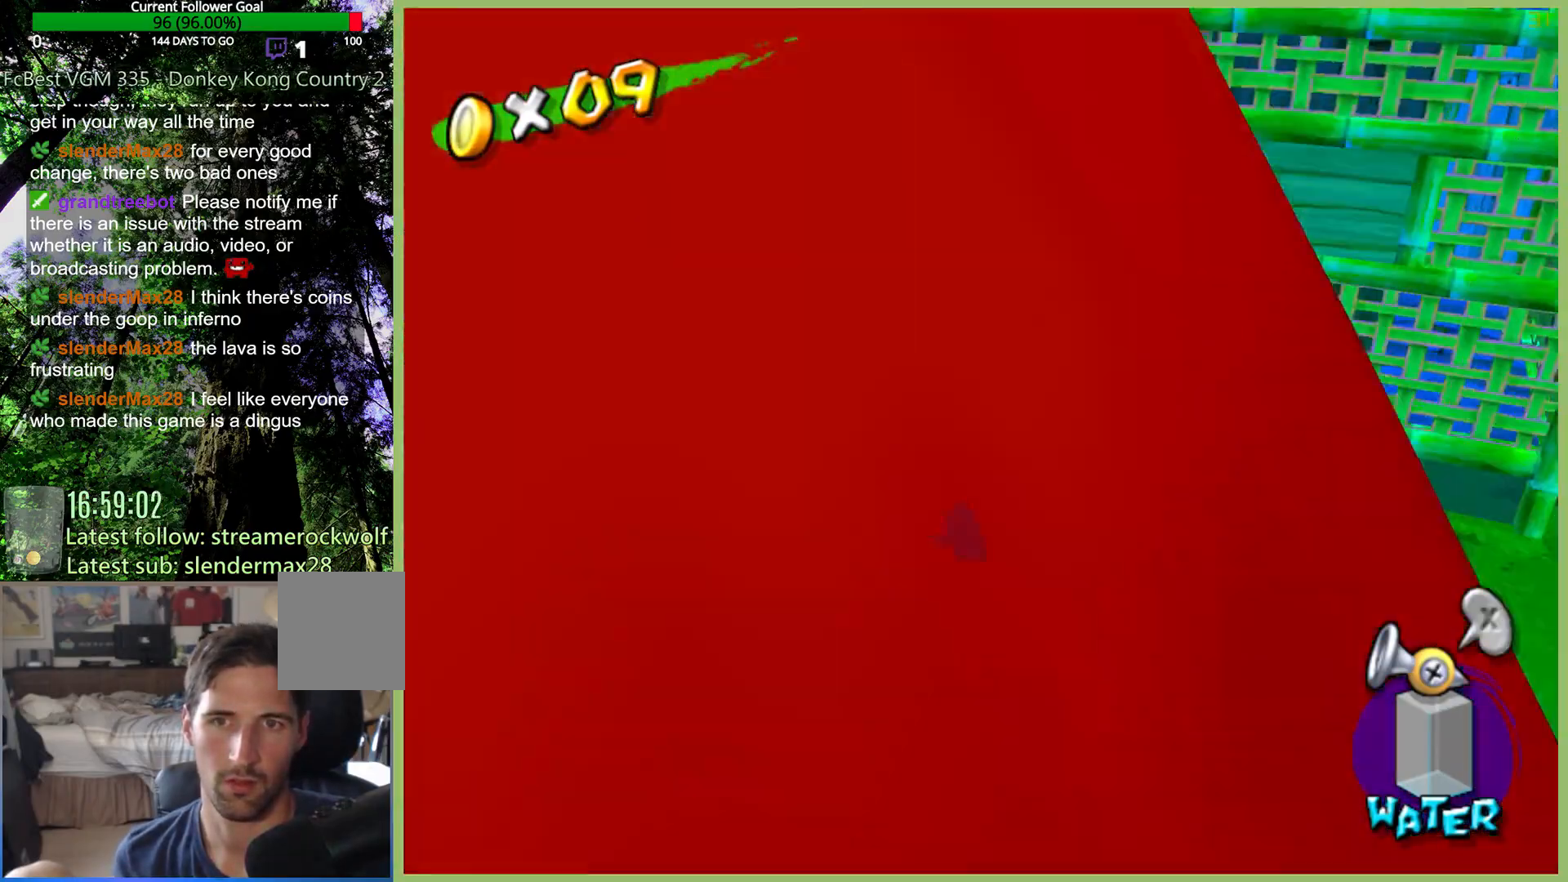
{"buttons": [], "left_stick": "center", "right_stick": "center", "button_events": []}
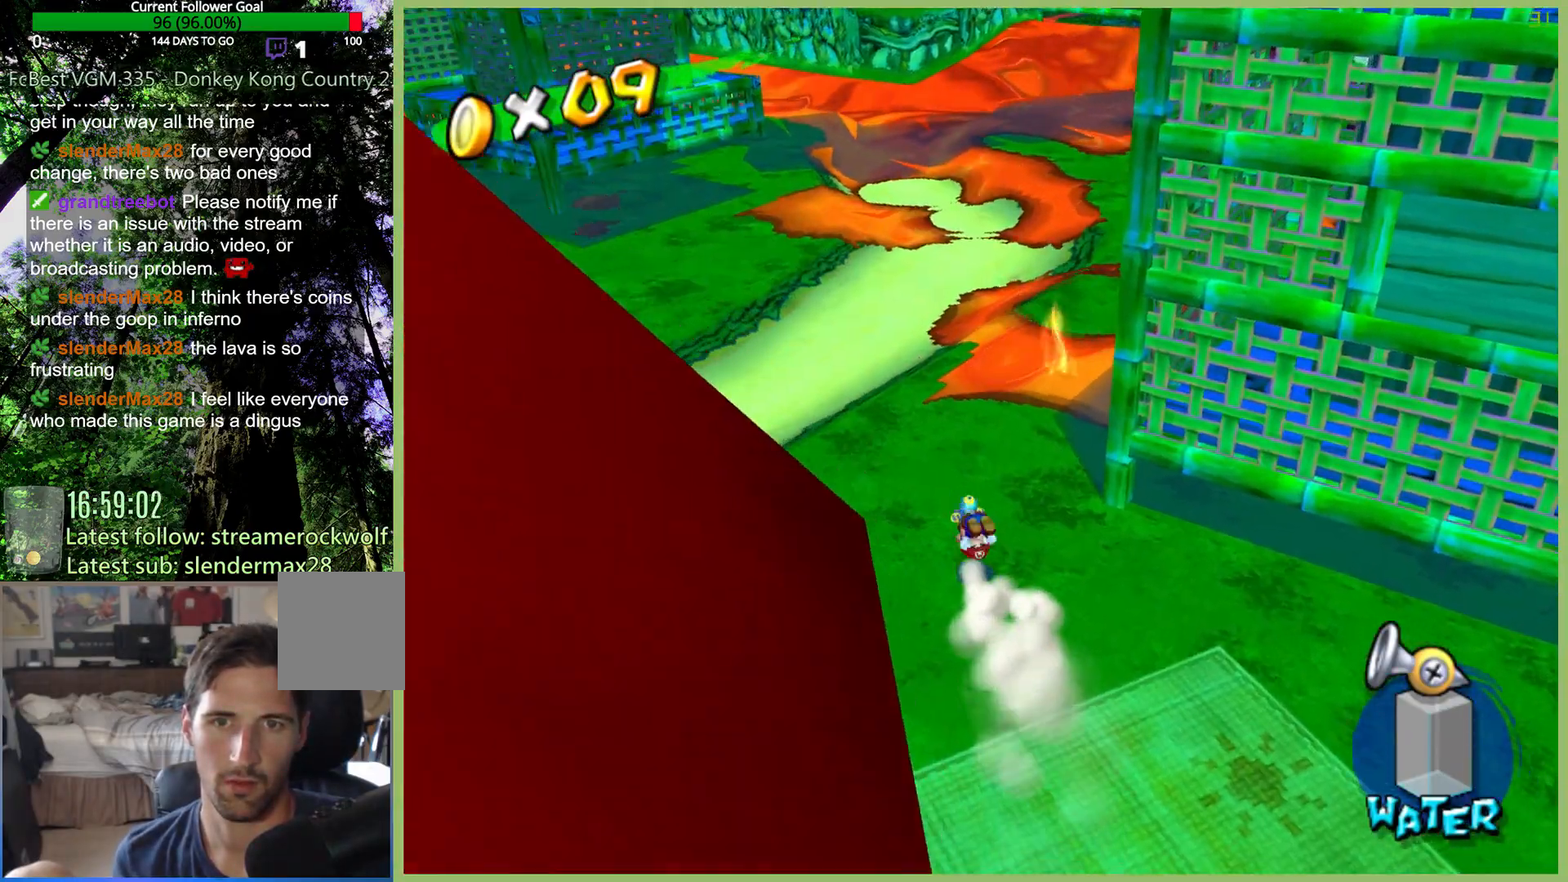
{"buttons": [], "left_stick": "up", "right_stick": "center", "button_events": []}
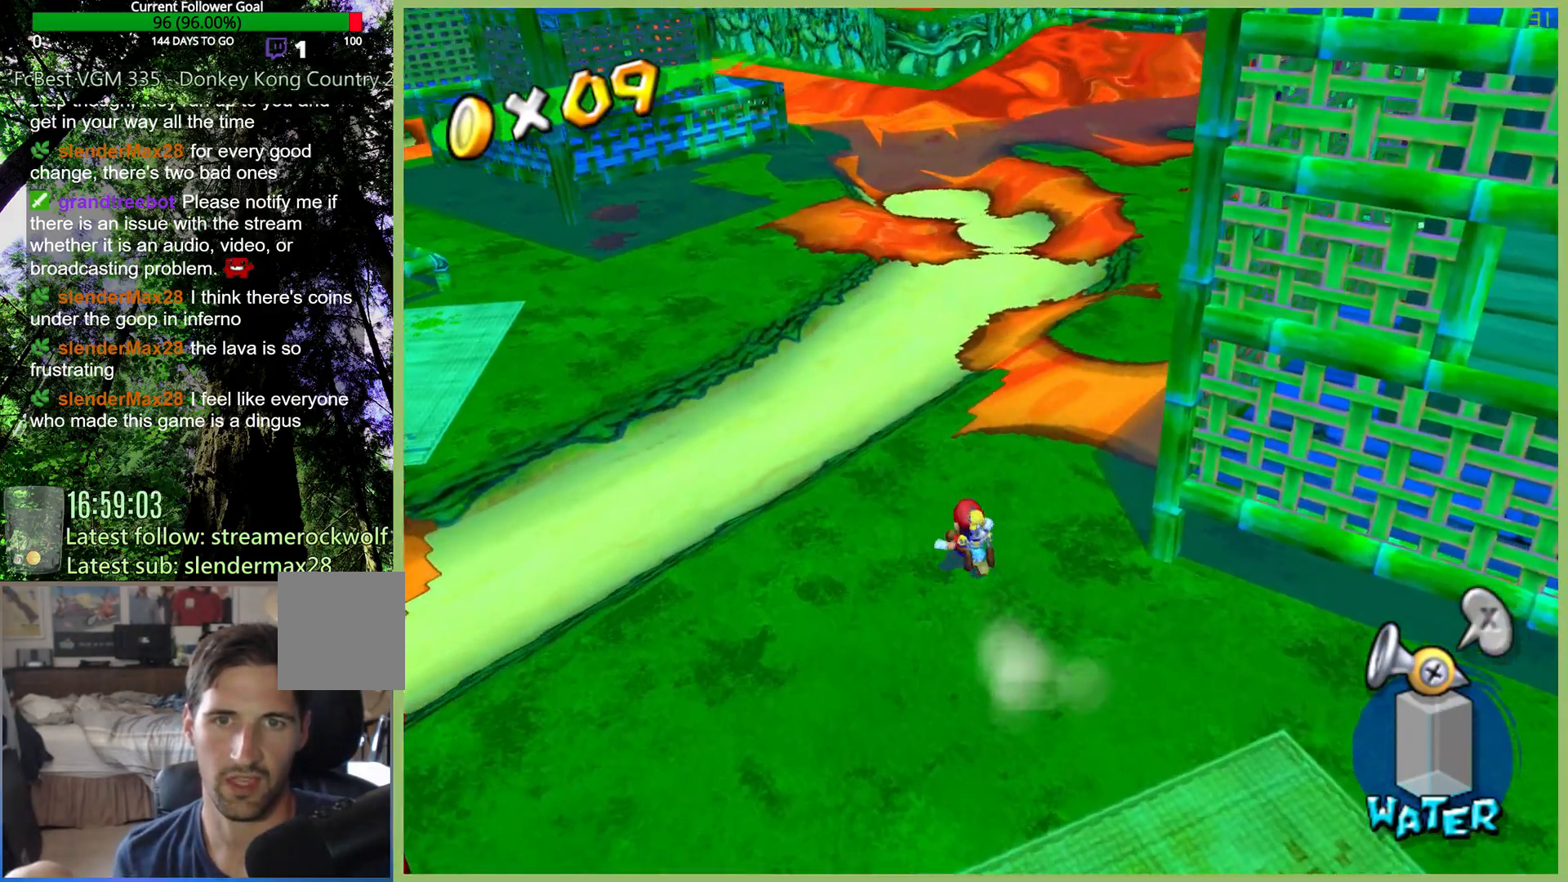
{"buttons": [], "left_stick": "up-left", "right_stick": "center", "button_events": [[167, "X", "down"], [267, "X", "up"]]}
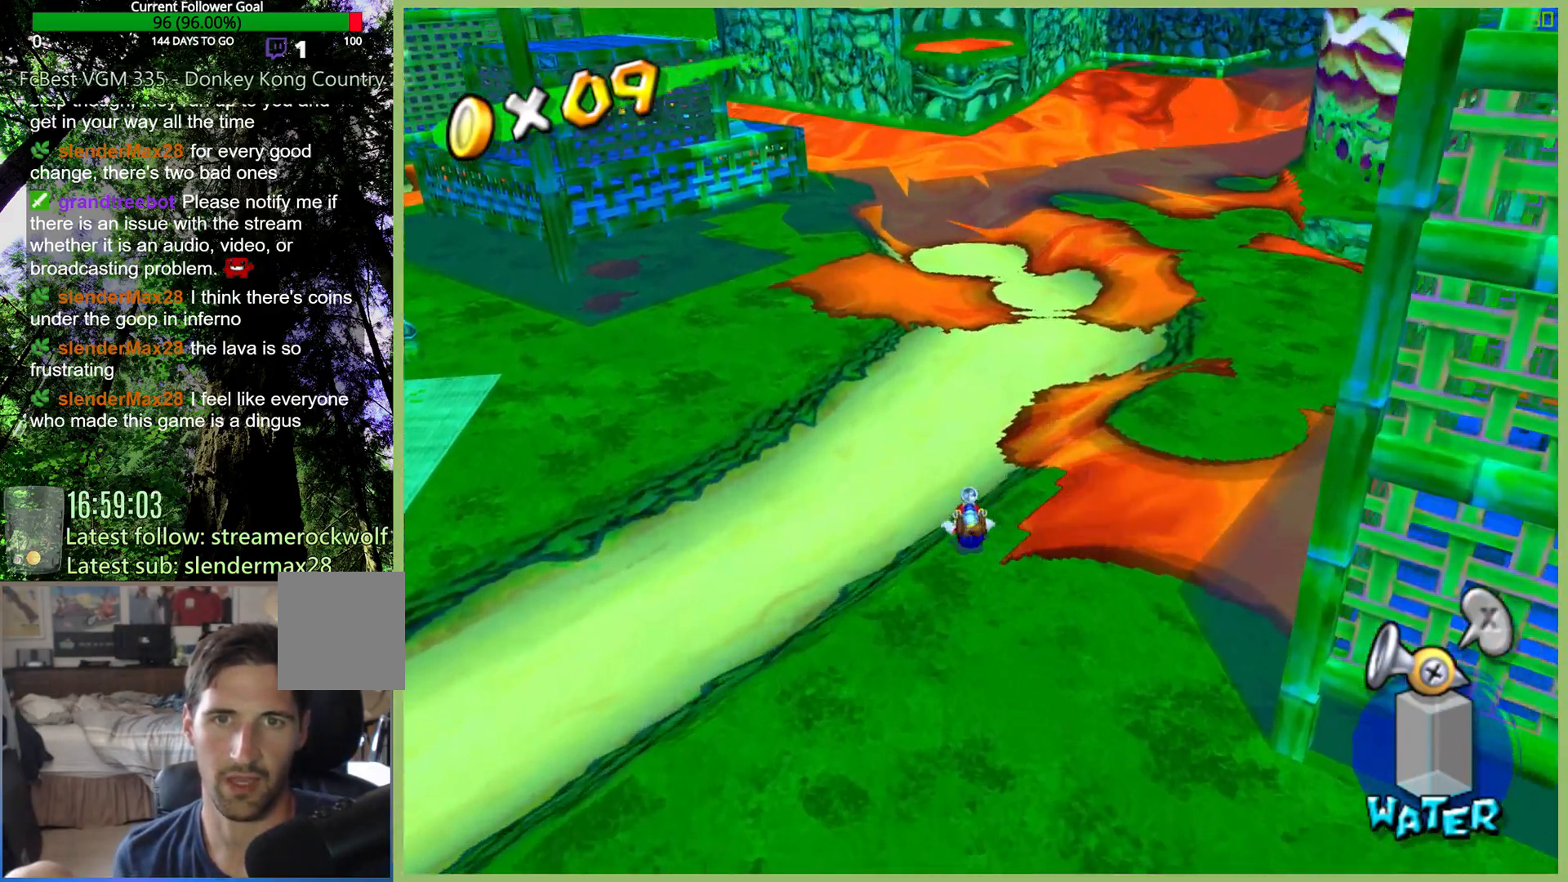
{"buttons": [], "left_stick": "right", "right_stick": "center", "button_events": []}
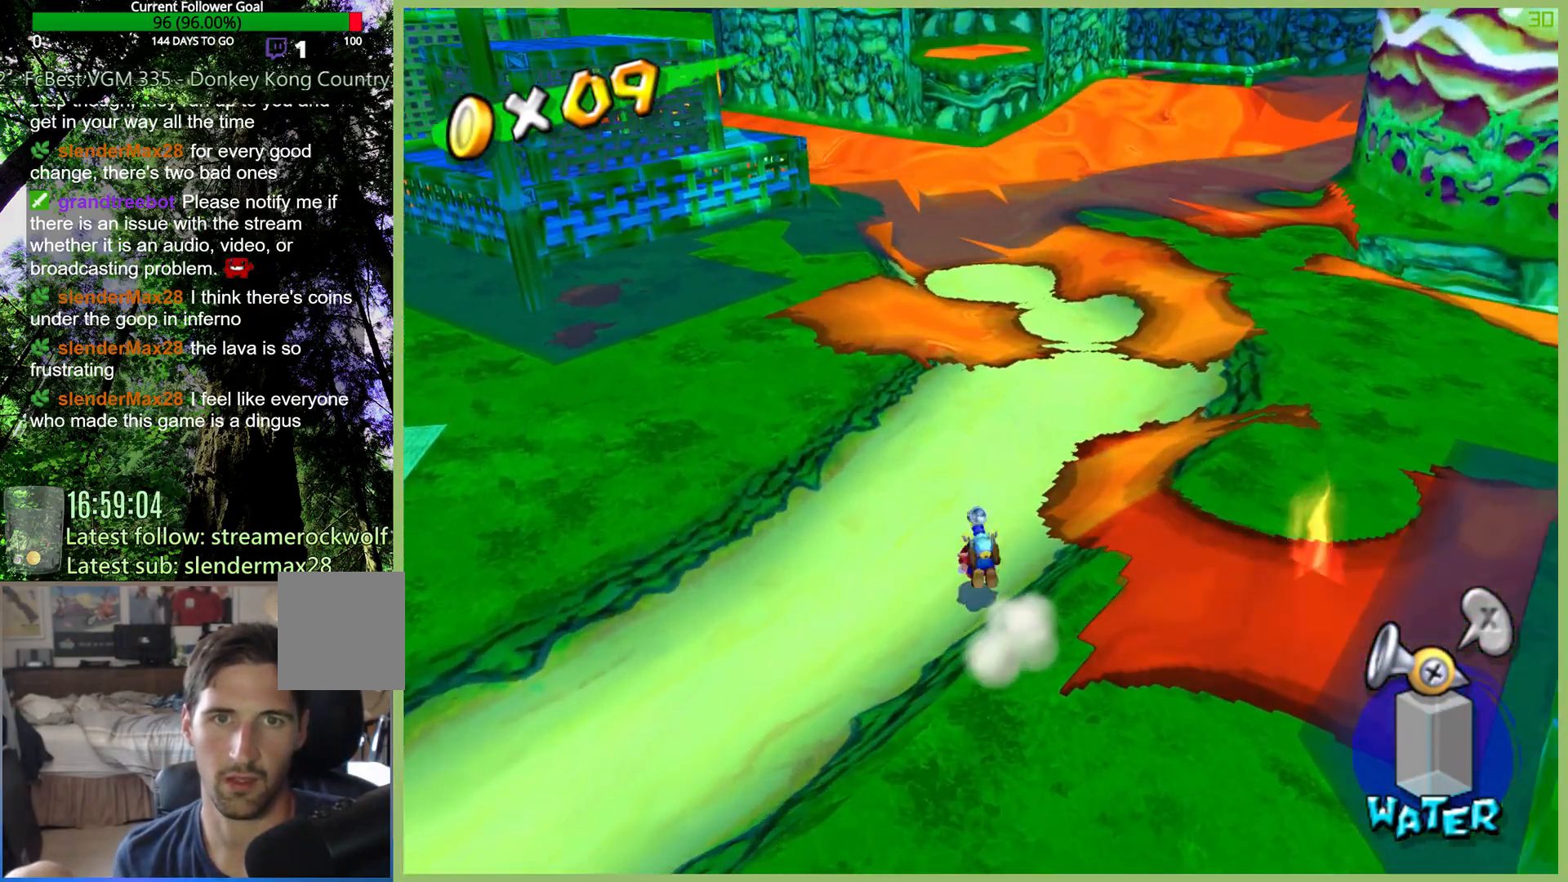
{"buttons": [], "left_stick": "up", "right_stick": "center", "button_events": []}
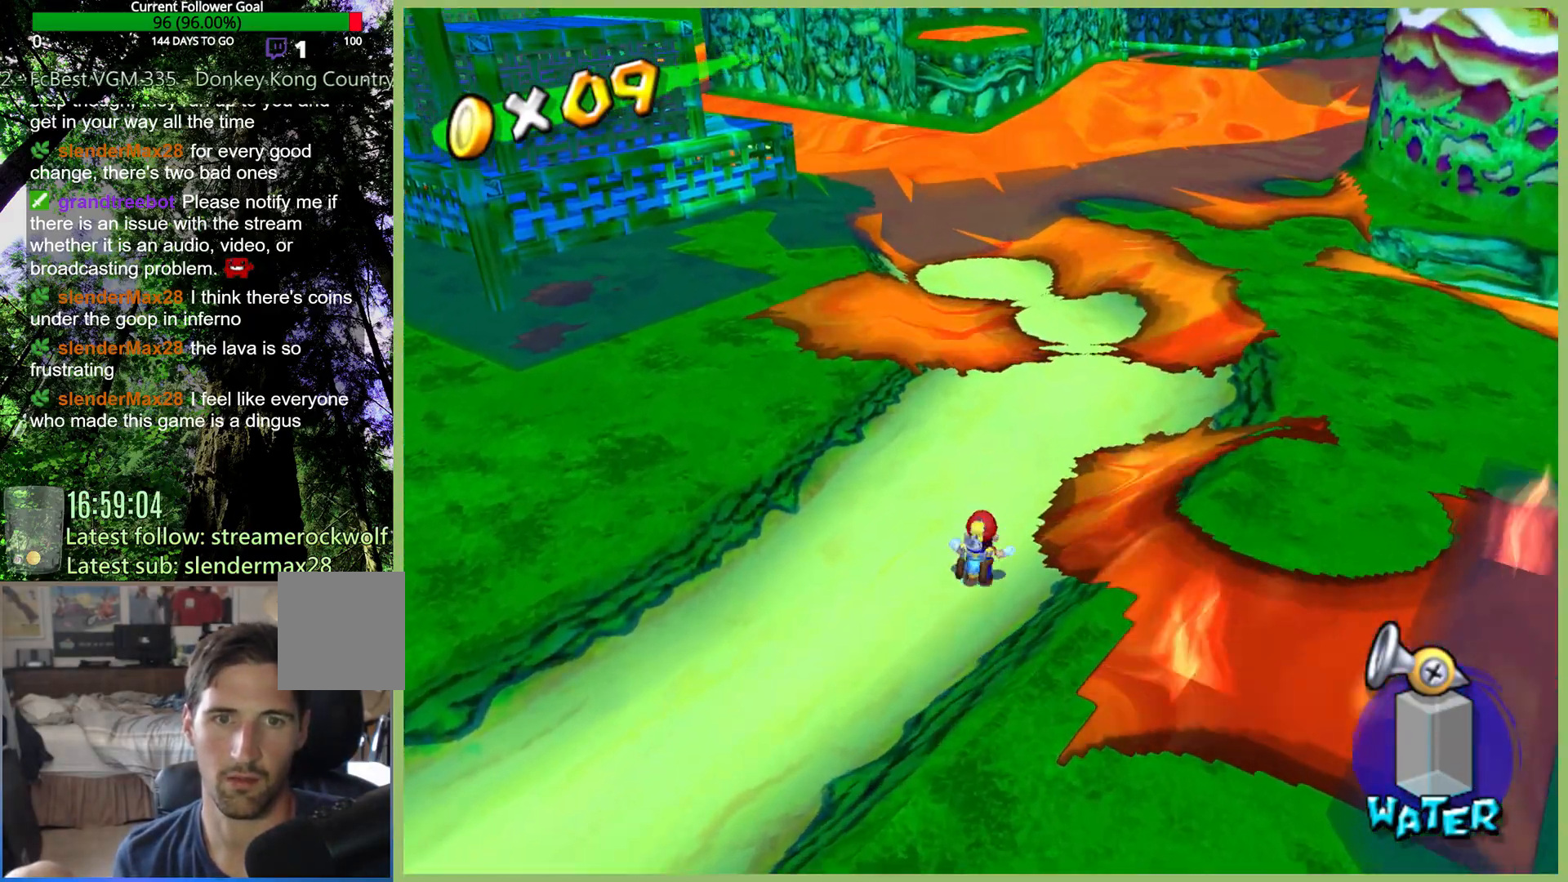
{"buttons": [], "left_stick": "up-right", "right_stick": "center", "button_events": []}
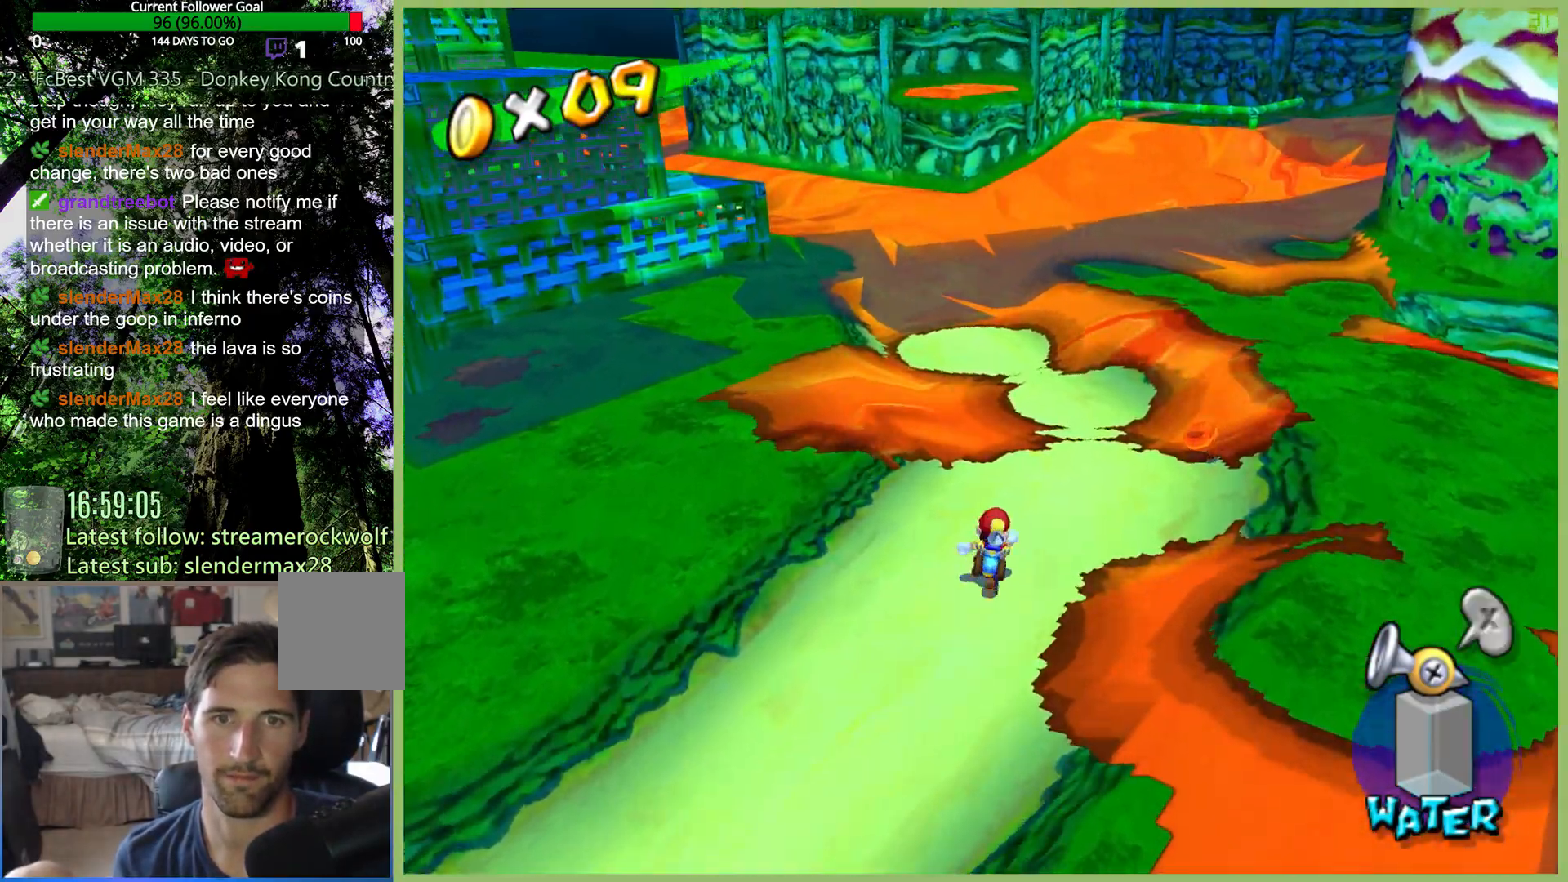
{"buttons": [], "left_stick": "up-right", "right_stick": "center", "button_events": [[333, "L1", "down"], [433, "L1", "up"]]}
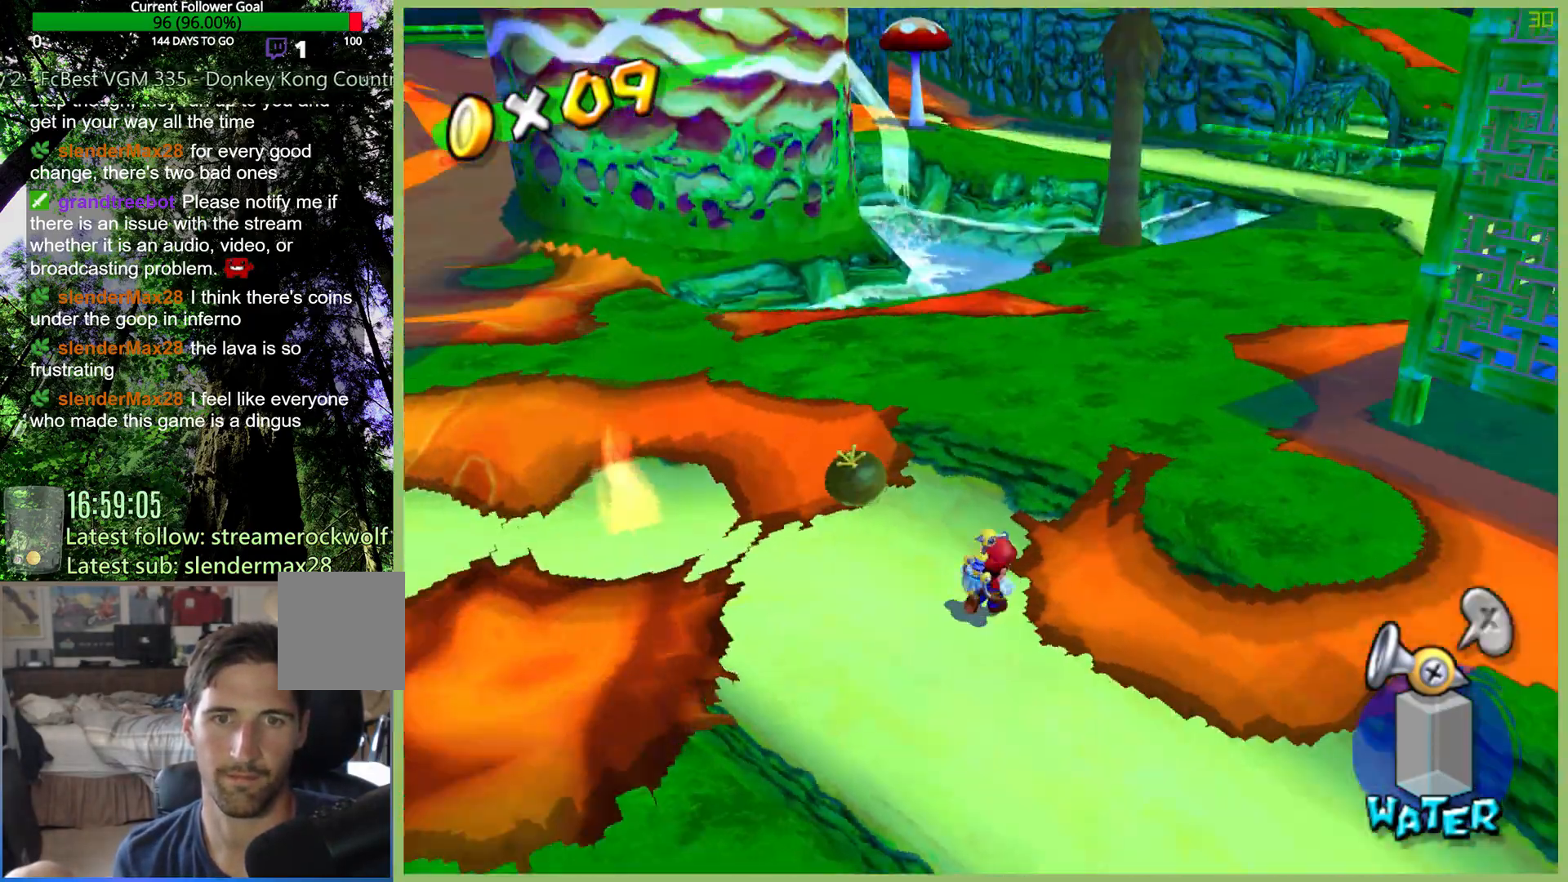
{"buttons": [], "left_stick": "up", "right_stick": "center", "button_events": []}
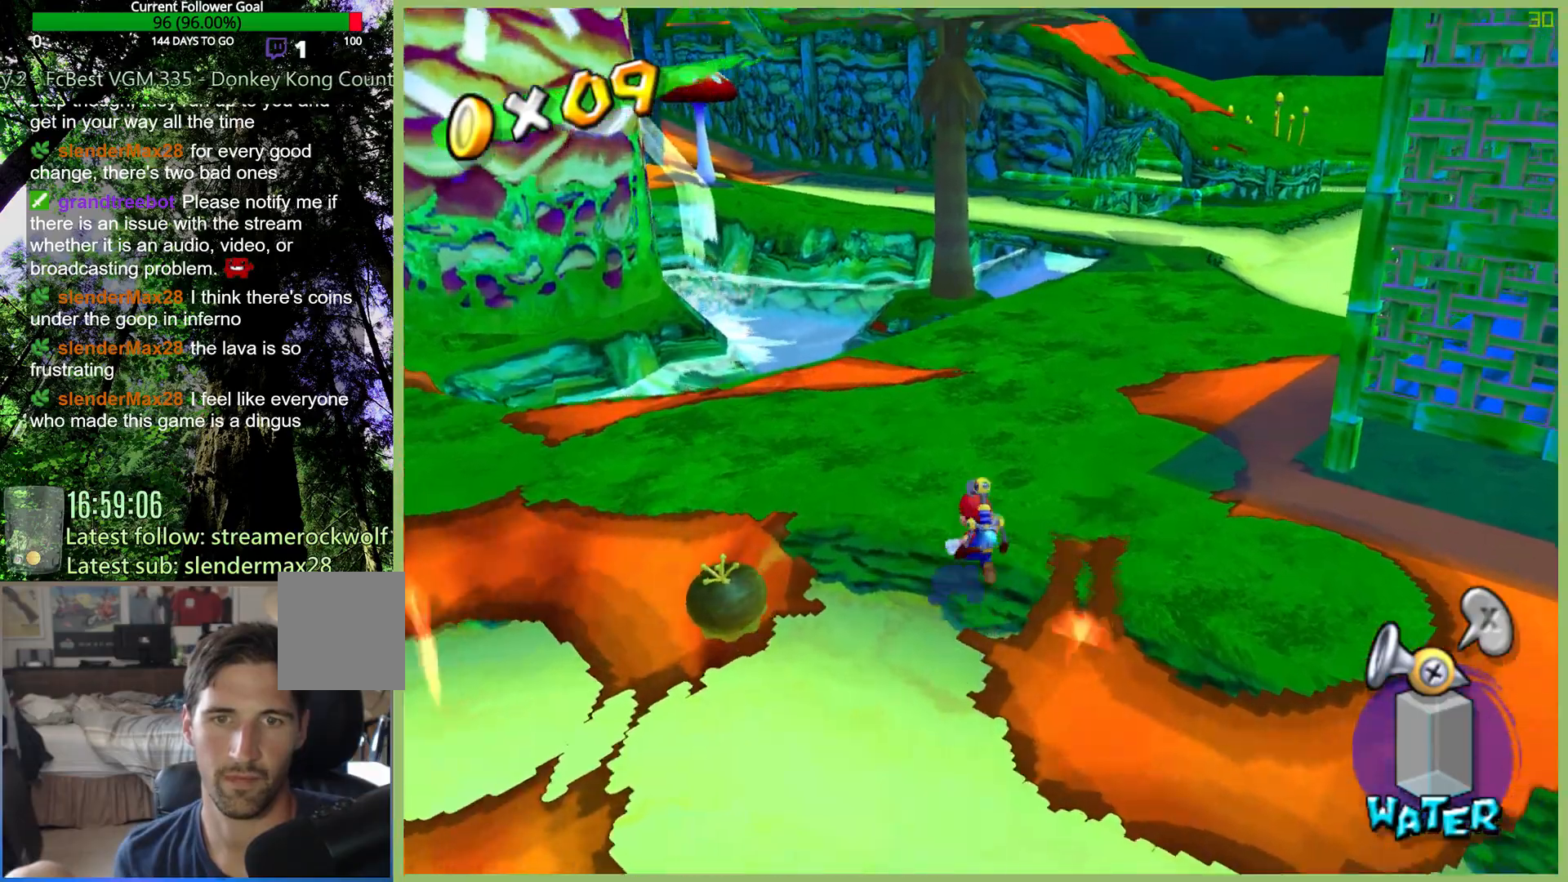
{"buttons": ["X"], "left_stick": "up", "right_stick": "center", "button_events": [[400, "X", "down"]]}
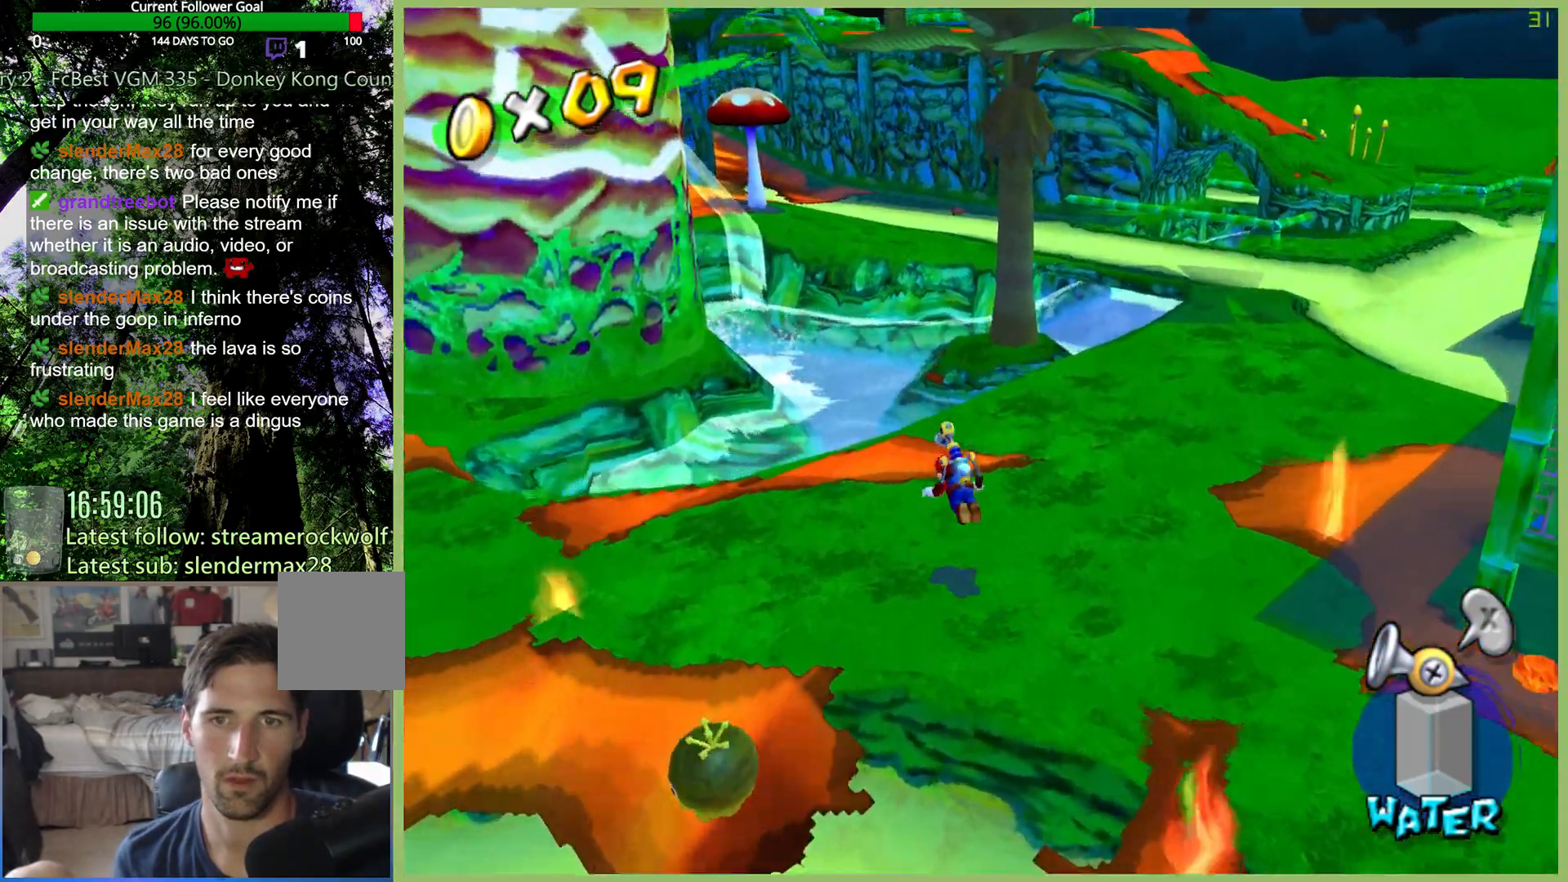
{"buttons": [], "left_stick": "down", "right_stick": "center", "button_events": [[333, "X", "up"]]}
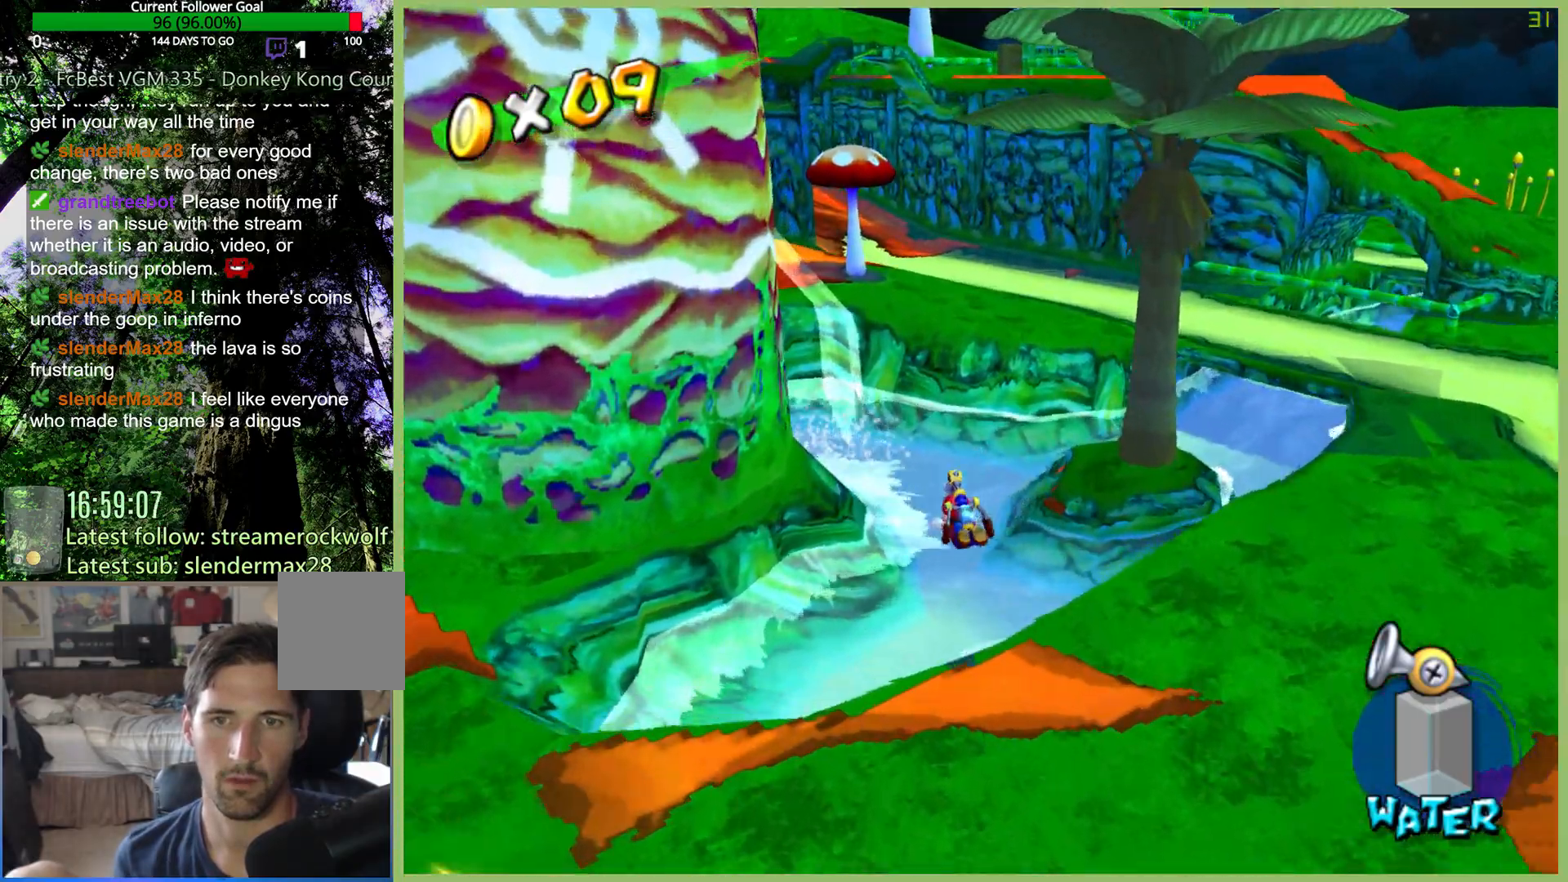
{"buttons": ["R2"], "left_stick": "down-left", "right_stick": "center", "button_events": [[433, "R2", "down"]]}